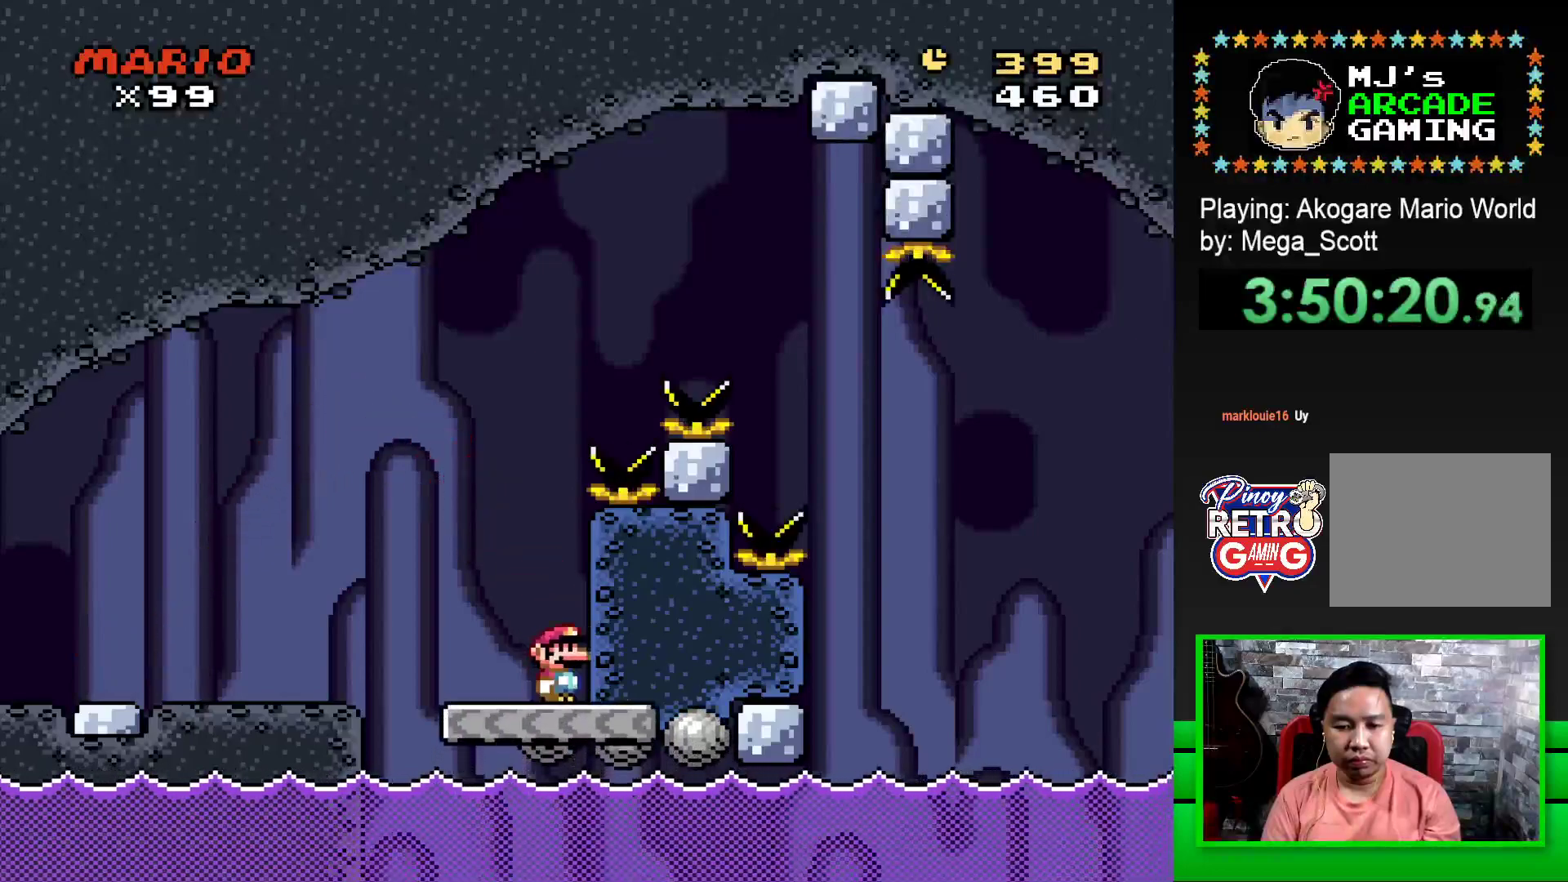
Gameplay with a controller (PlayStation layout); each line is a JSON object with the inputs held at the frame after it. "events" lists button and stick changes between this image and that frame as [ms after this image, input, new state], when the widget could be followed in between. Not read: left_stick right_stick.
{"buttons": ["SQUARE", "DPAD_RIGHT"], "events": [[133, "DPAD_LEFT", "down"], [367, "DPAD_UP", "down"], [383, "DPAD_LEFT", "up"], [400, "DPAD_RIGHT", "down"], [400, "DPAD_UP", "up"]]}
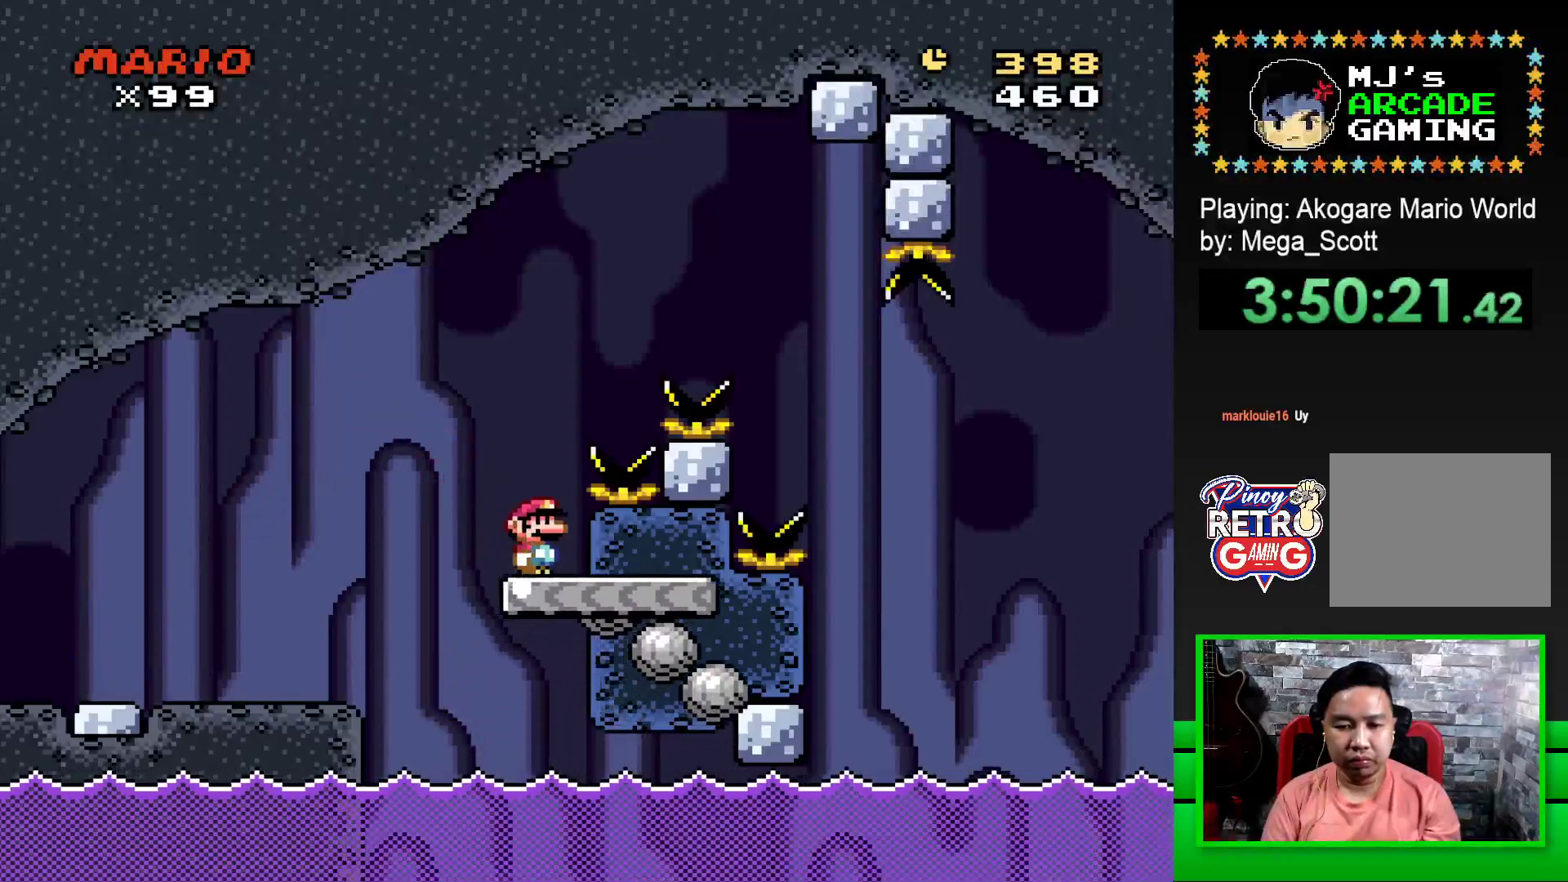
{"buttons": ["CROSS", "SQUARE", "DPAD_RIGHT"], "events": [[33, "CROSS", "down"]]}
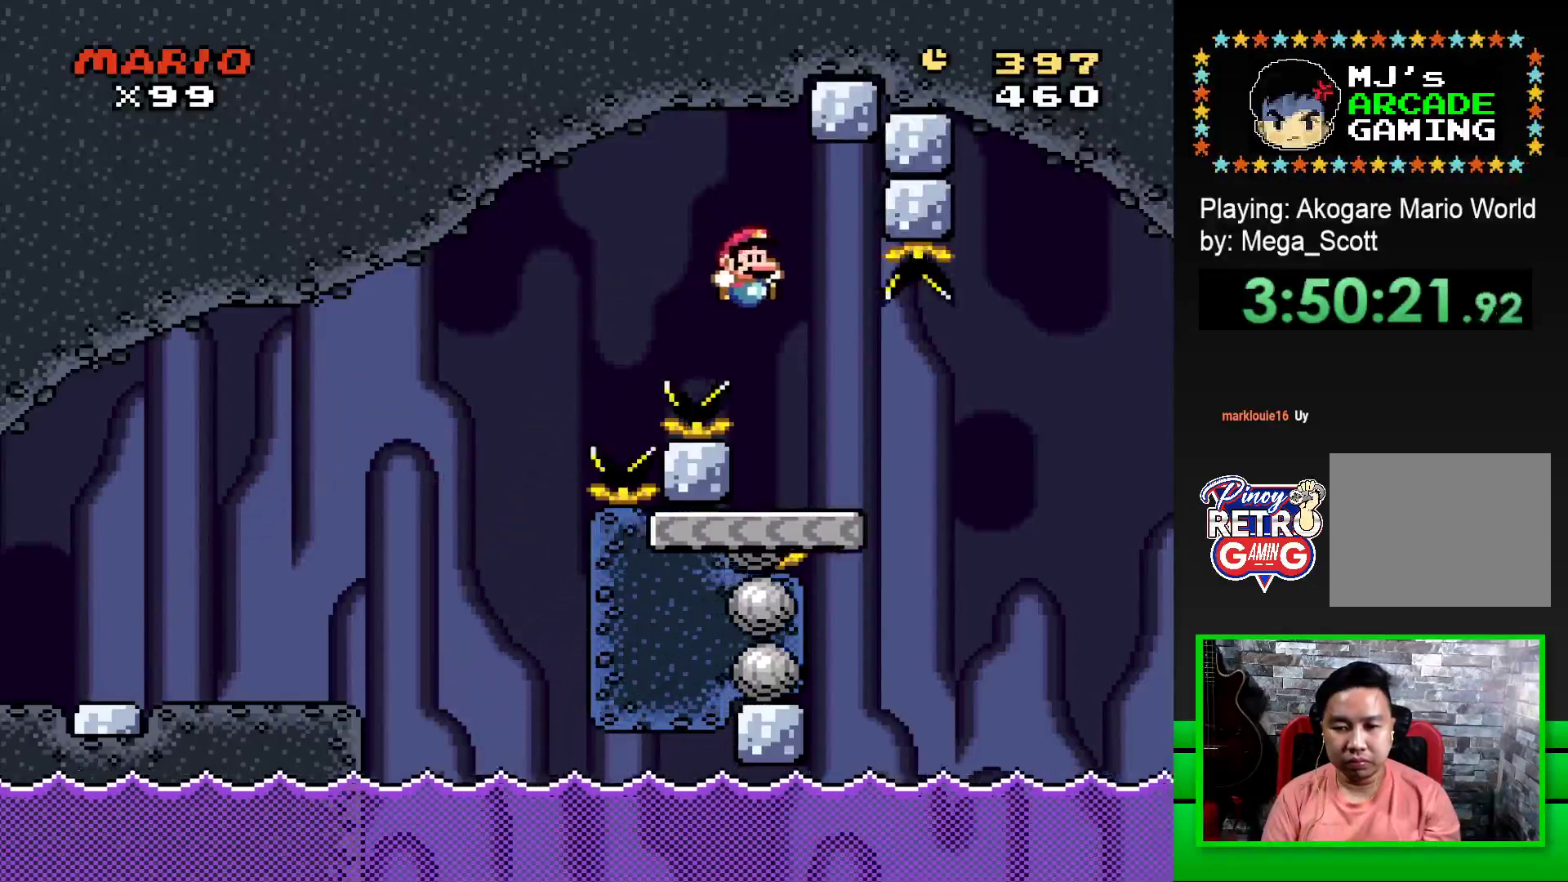
{"buttons": ["SQUARE", "DPAD_RIGHT"], "events": [[150, "DPAD_RIGHT", "up"], [150, "DPAD_UP", "down"], [167, "DPAD_UP", "up"], [183, "CROSS", "up"], [183, "DPAD_LEFT", "down"], [333, "DPAD_UP", "down"], [350, "DPAD_LEFT", "up"], [350, "DPAD_UP", "up"], [450, "DPAD_RIGHT", "down"]]}
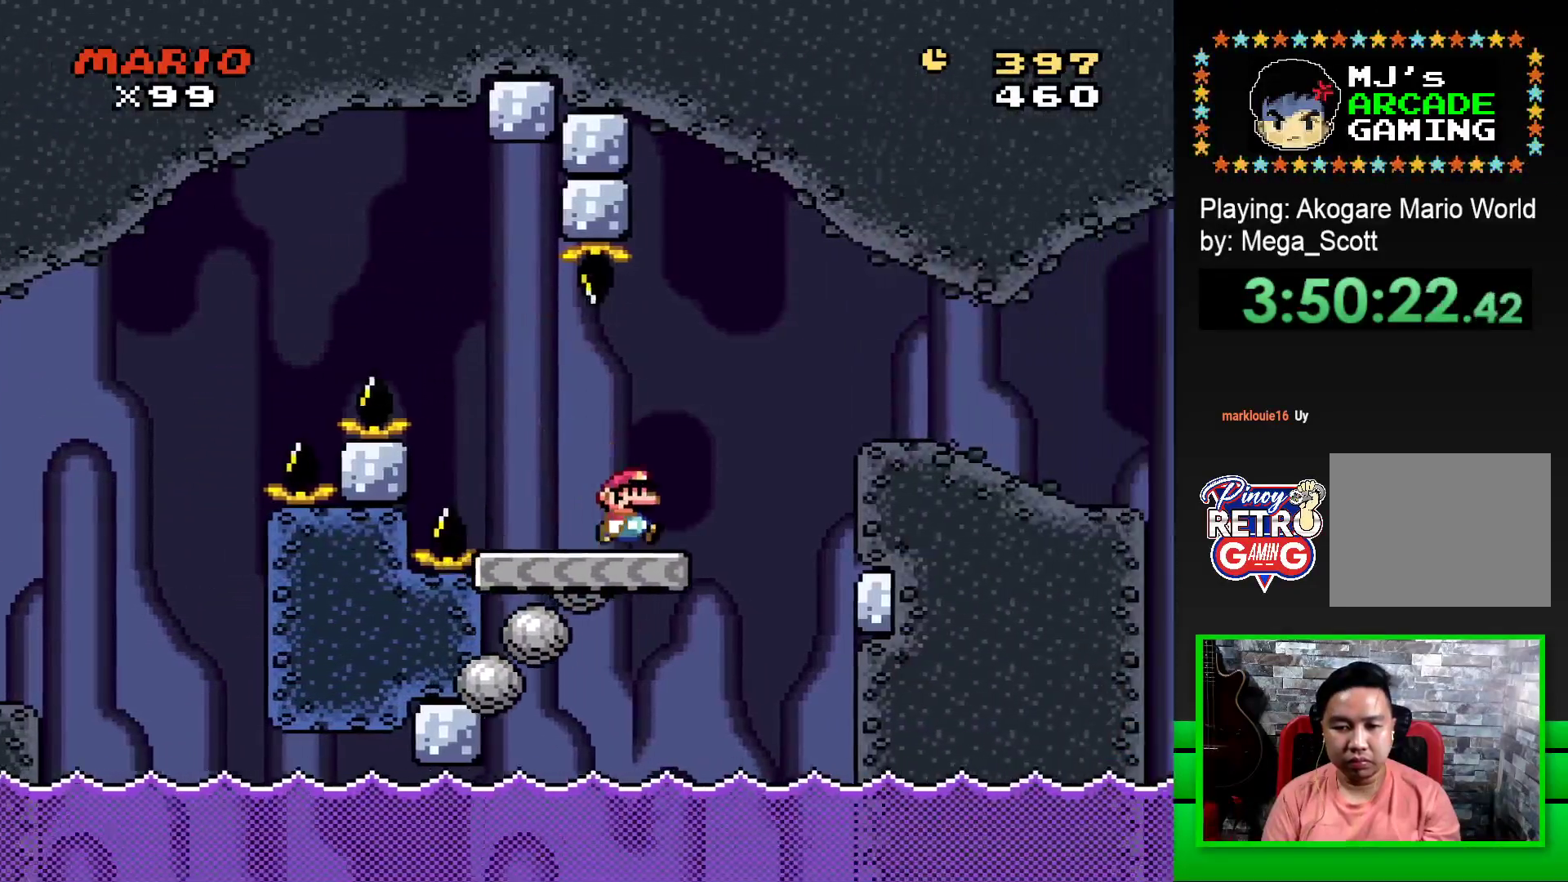
{"buttons": ["SQUARE", "DPAD_RIGHT"], "events": [[117, "CROSS", "down"], [317, "CROSS", "up"]]}
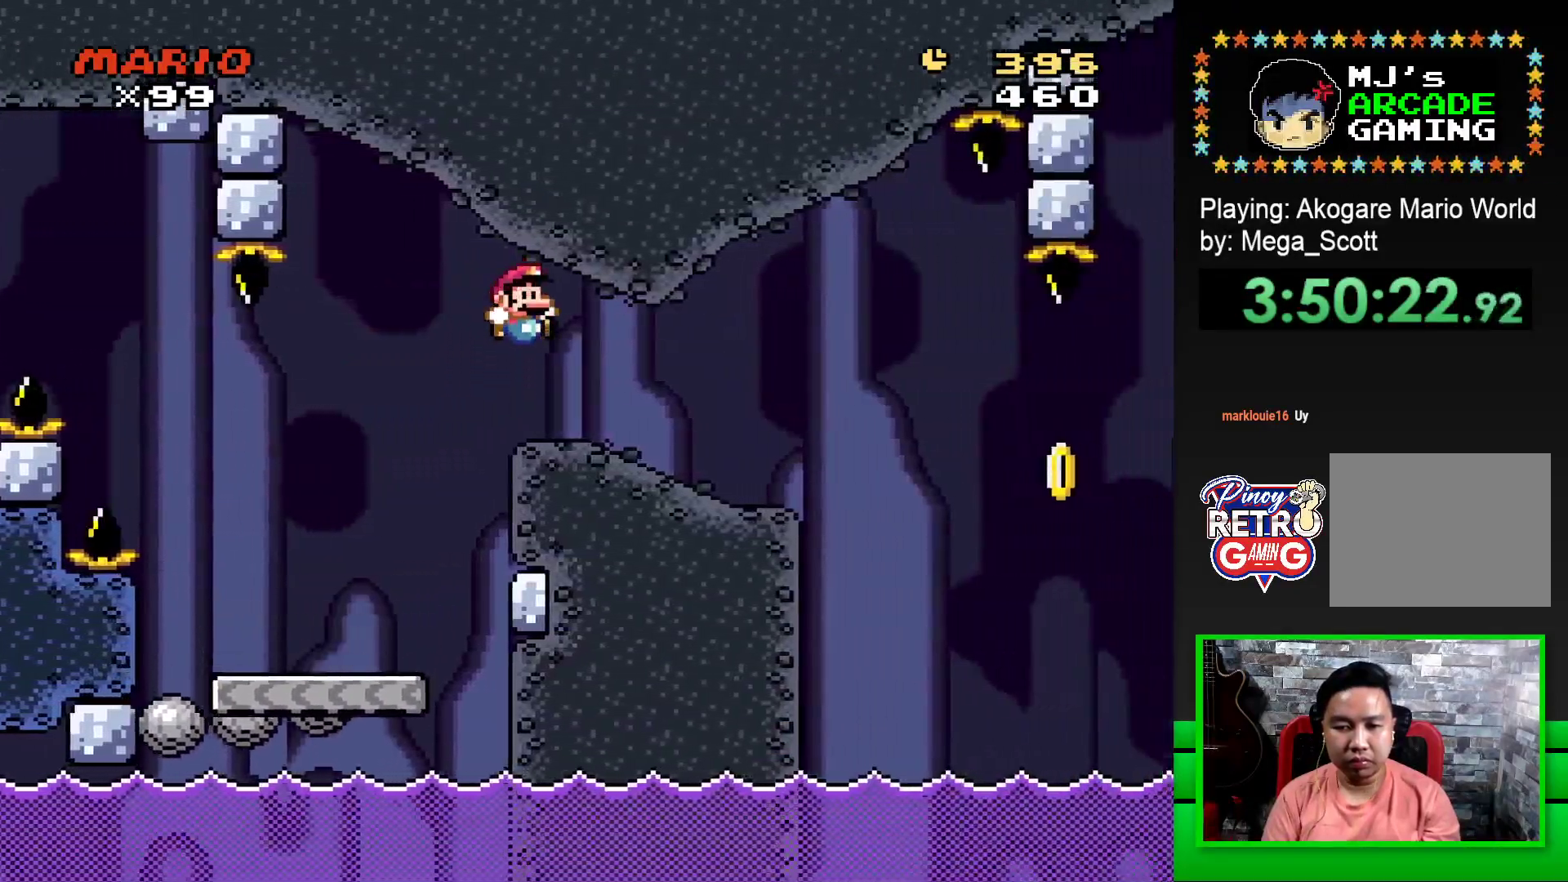
{"buttons": ["SQUARE"], "events": [[267, "DPAD_RIGHT", "up"], [350, "DPAD_LEFT", "down"], [450, "DPAD_LEFT", "up"]]}
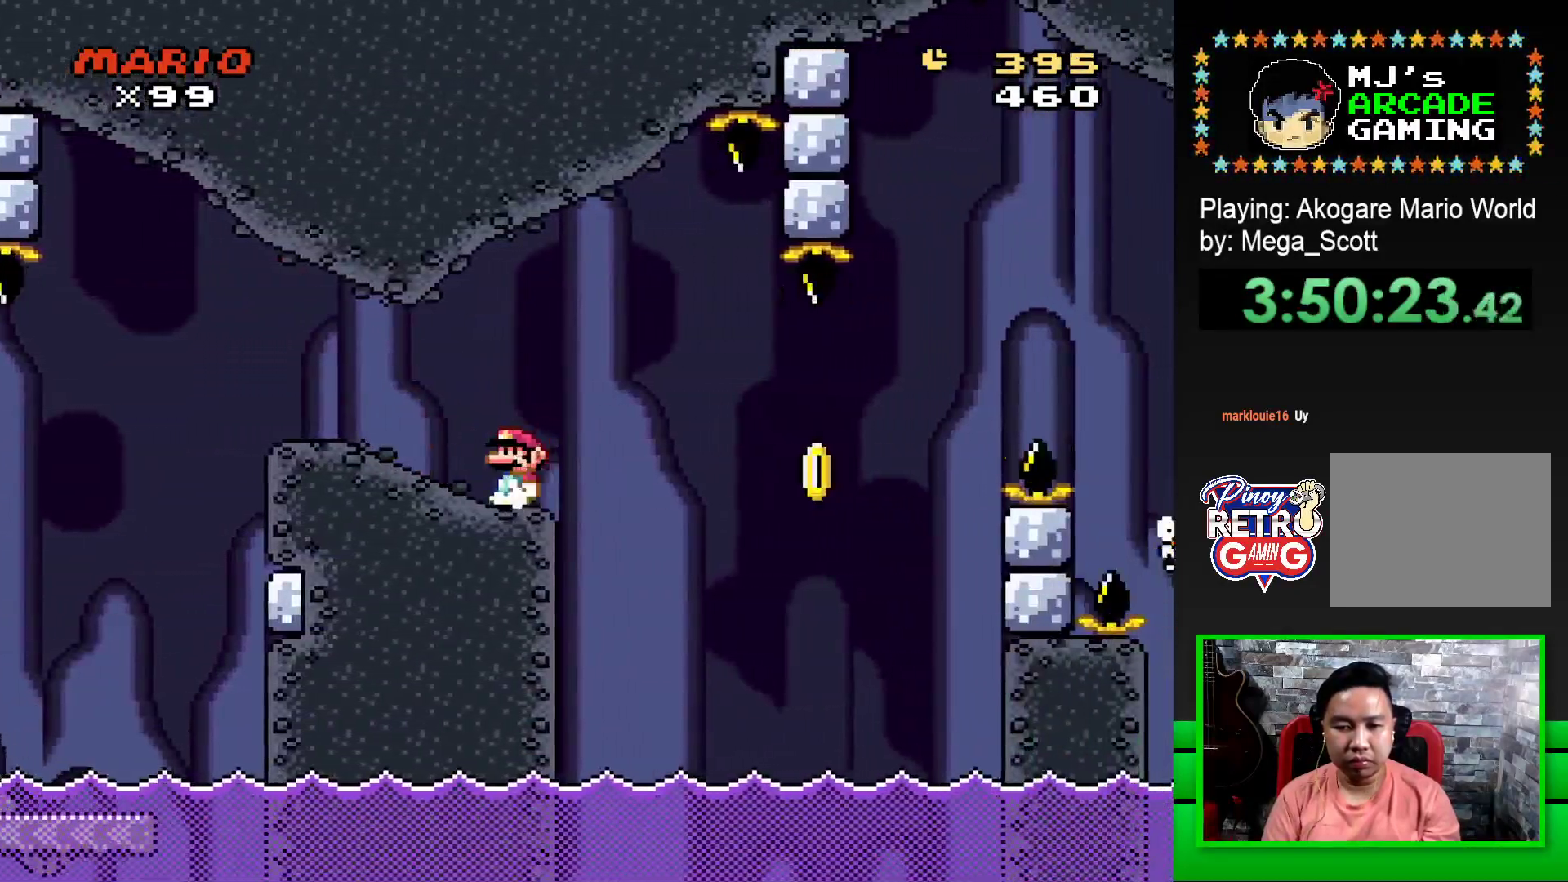
{"buttons": ["CROSS", "SQUARE", "DPAD_RIGHT"], "events": [[83, "DPAD_RIGHT", "down"], [150, "CROSS", "down"], [200, "DPAD_RIGHT", "up"], [333, "CROSS", "up"], [350, "SQUARE", "up"], [383, "DPAD_RIGHT", "down"], [450, "CROSS", "down"], [450, "SQUARE", "down"]]}
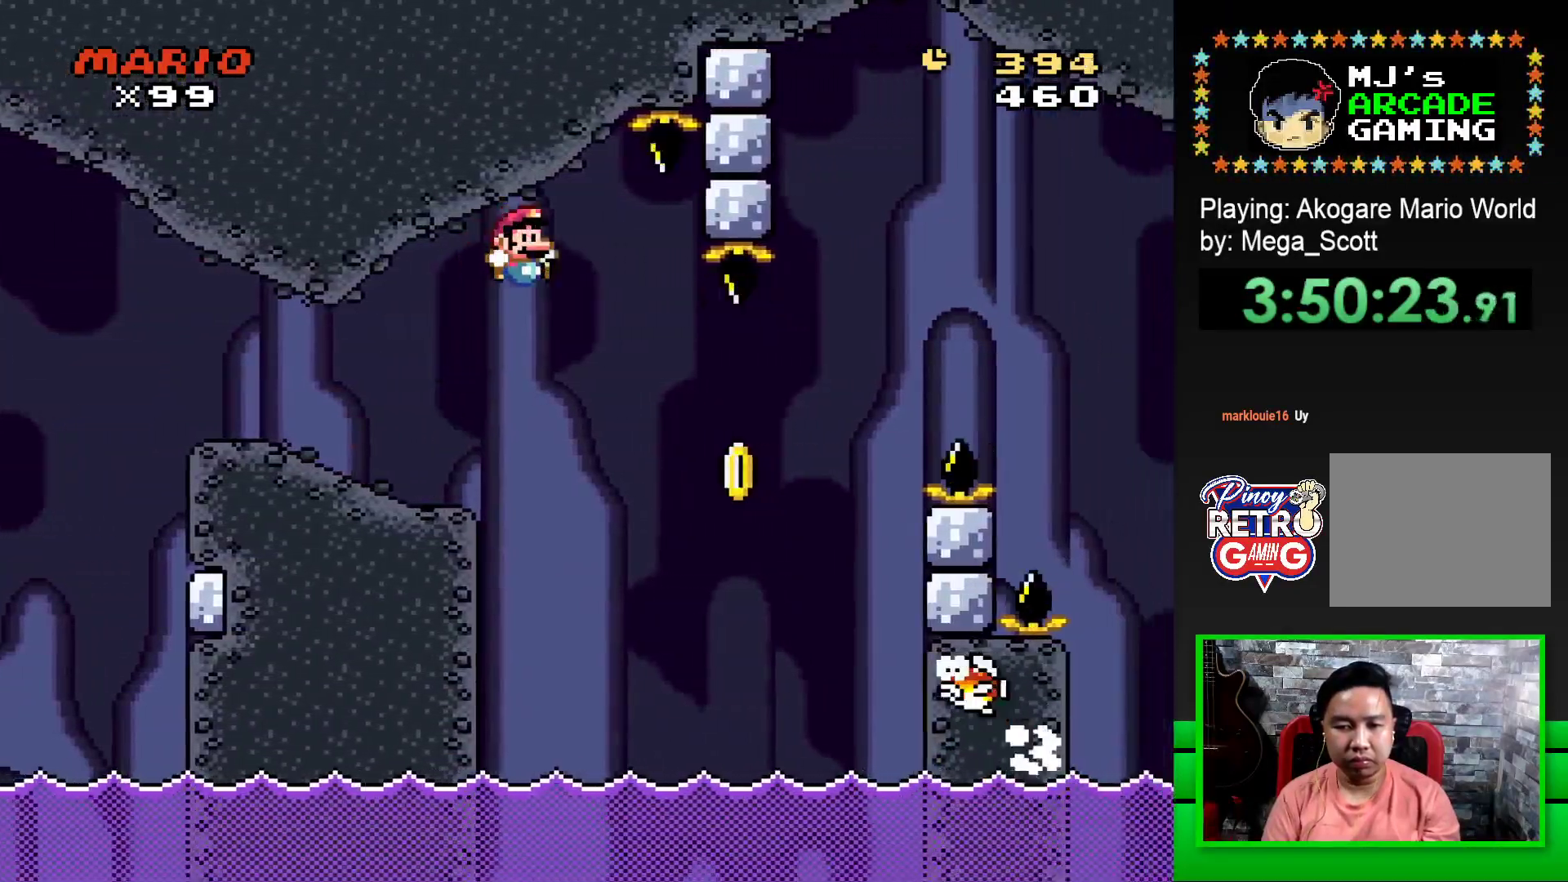
{"buttons": ["CROSS", "SQUARE", "DPAD_LEFT"], "events": [[33, "DPAD_RIGHT", "up"], [150, "DPAD_RIGHT", "down"], [433, "DPAD_UP", "down"], [483, "DPAD_LEFT", "down"], [483, "DPAD_RIGHT", "up"], [483, "DPAD_UP", "up"]]}
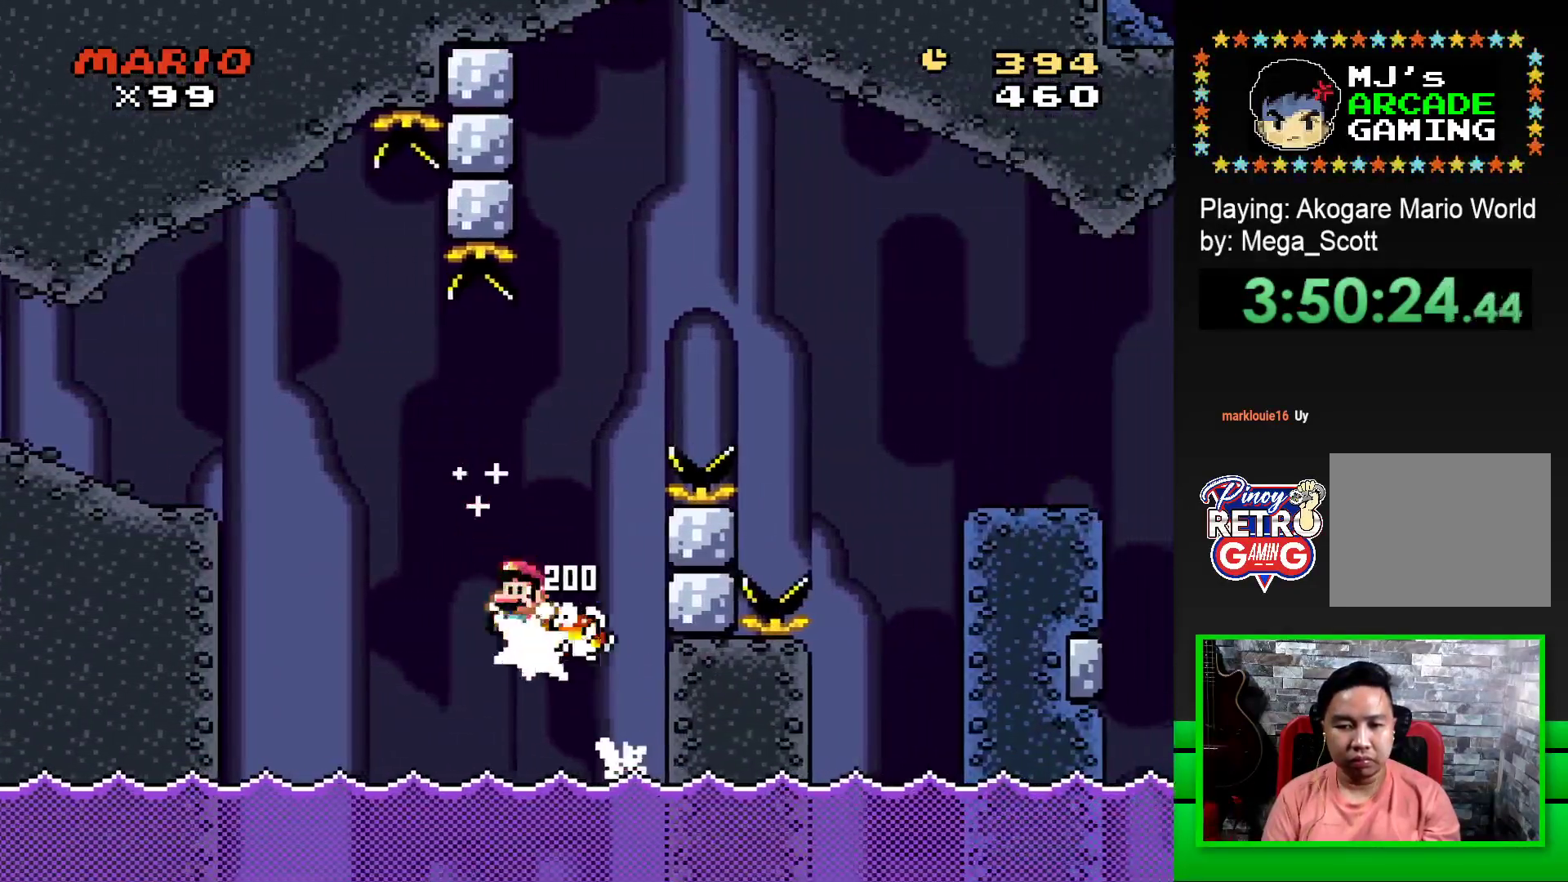
{"buttons": ["CROSS", "SQUARE", "DPAD_RIGHT"], "events": [[33, "DPAD_UP", "down"], [83, "DPAD_LEFT", "up"], [83, "DPAD_RIGHT", "down"], [100, "DPAD_UP", "up"]]}
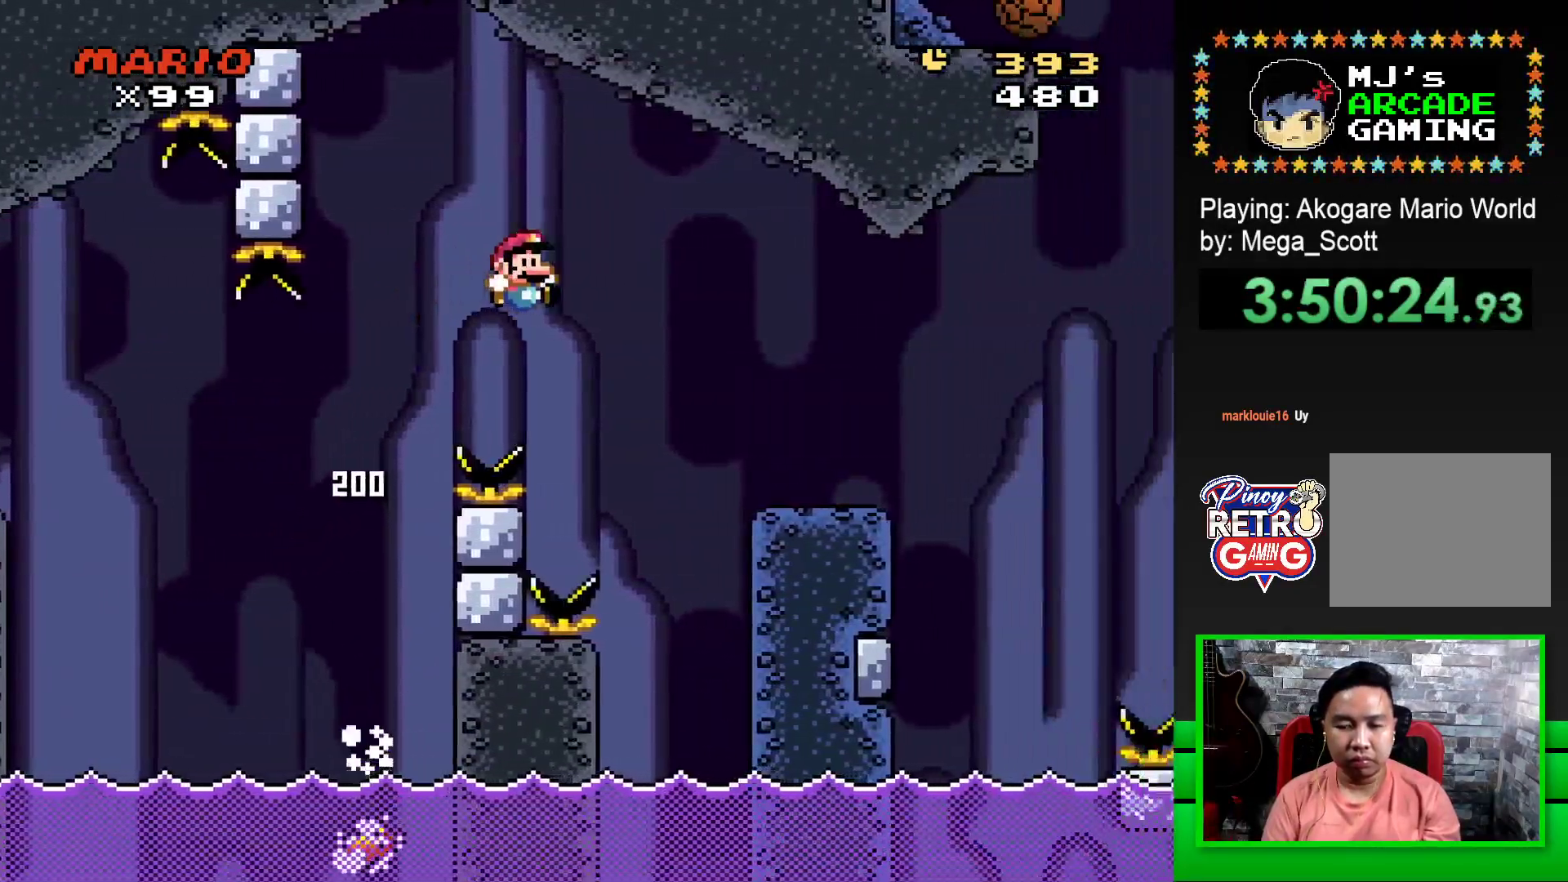
{"buttons": ["SQUARE", "DPAD_LEFT"], "events": [[267, "CROSS", "up"], [367, "DPAD_RIGHT", "up"], [450, "DPAD_LEFT", "down"]]}
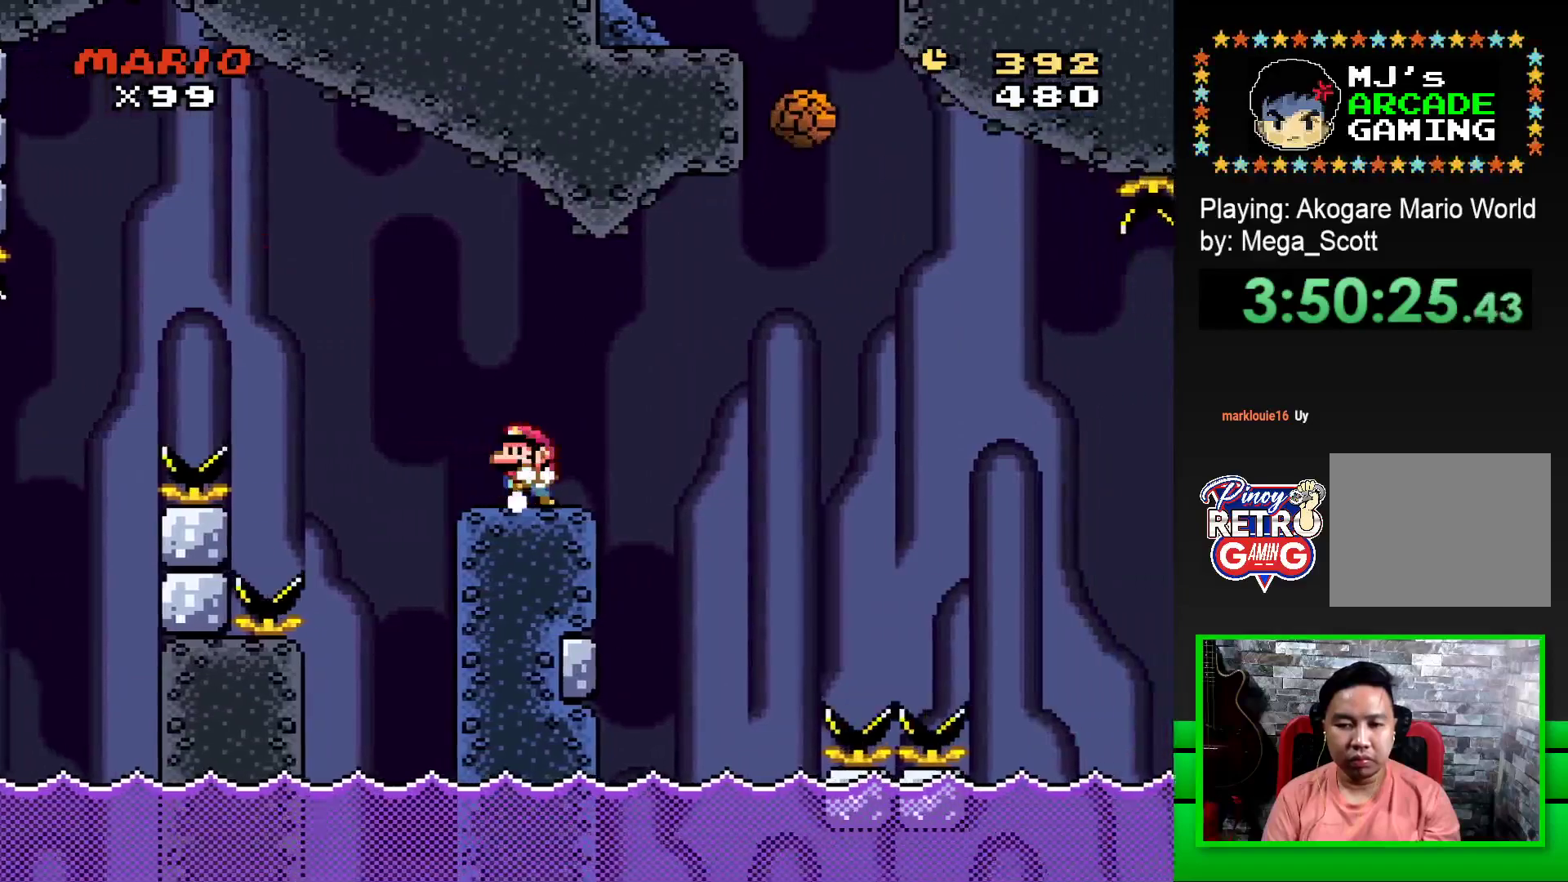
{"buttons": ["SQUARE", "R1", "DPAD_RIGHT"], "events": [[83, "DPAD_LEFT", "up"], [200, "DPAD_RIGHT", "down"], [350, "R1", "down"]]}
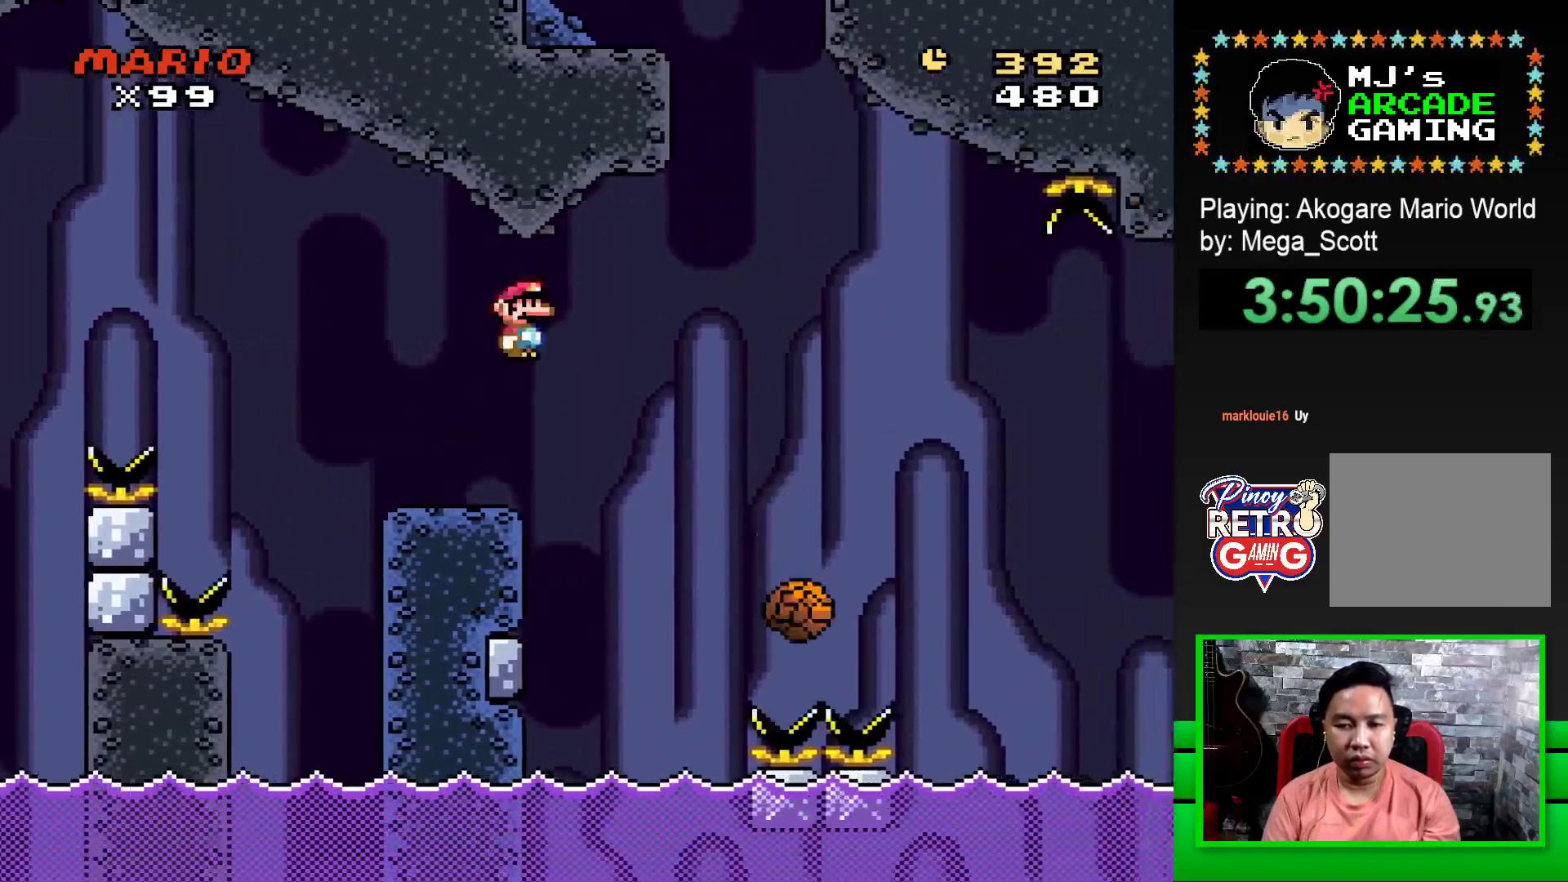
{"buttons": ["SQUARE", "R1"], "events": [[50, "R1", "up"], [300, "R1", "down"], [483, "DPAD_RIGHT", "up"]]}
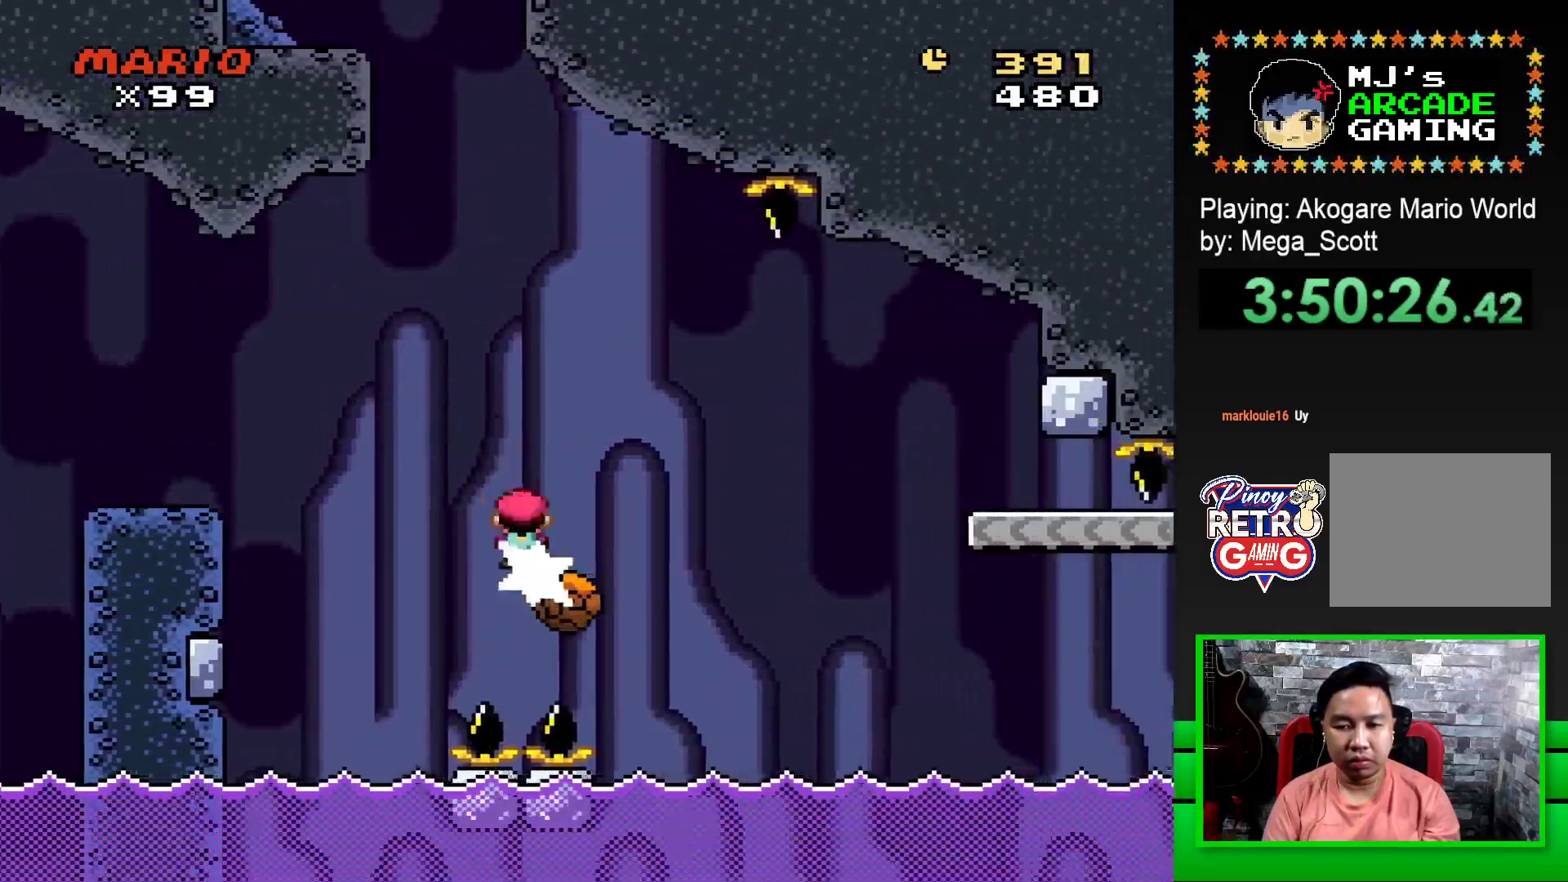
{"buttons": ["SQUARE", "R1", "DPAD_RIGHT"], "events": [[50, "DPAD_LEFT", "down"], [50, "R1", "up"], [167, "DPAD_LEFT", "up"], [333, "DPAD_RIGHT", "down"], [383, "R1", "down"]]}
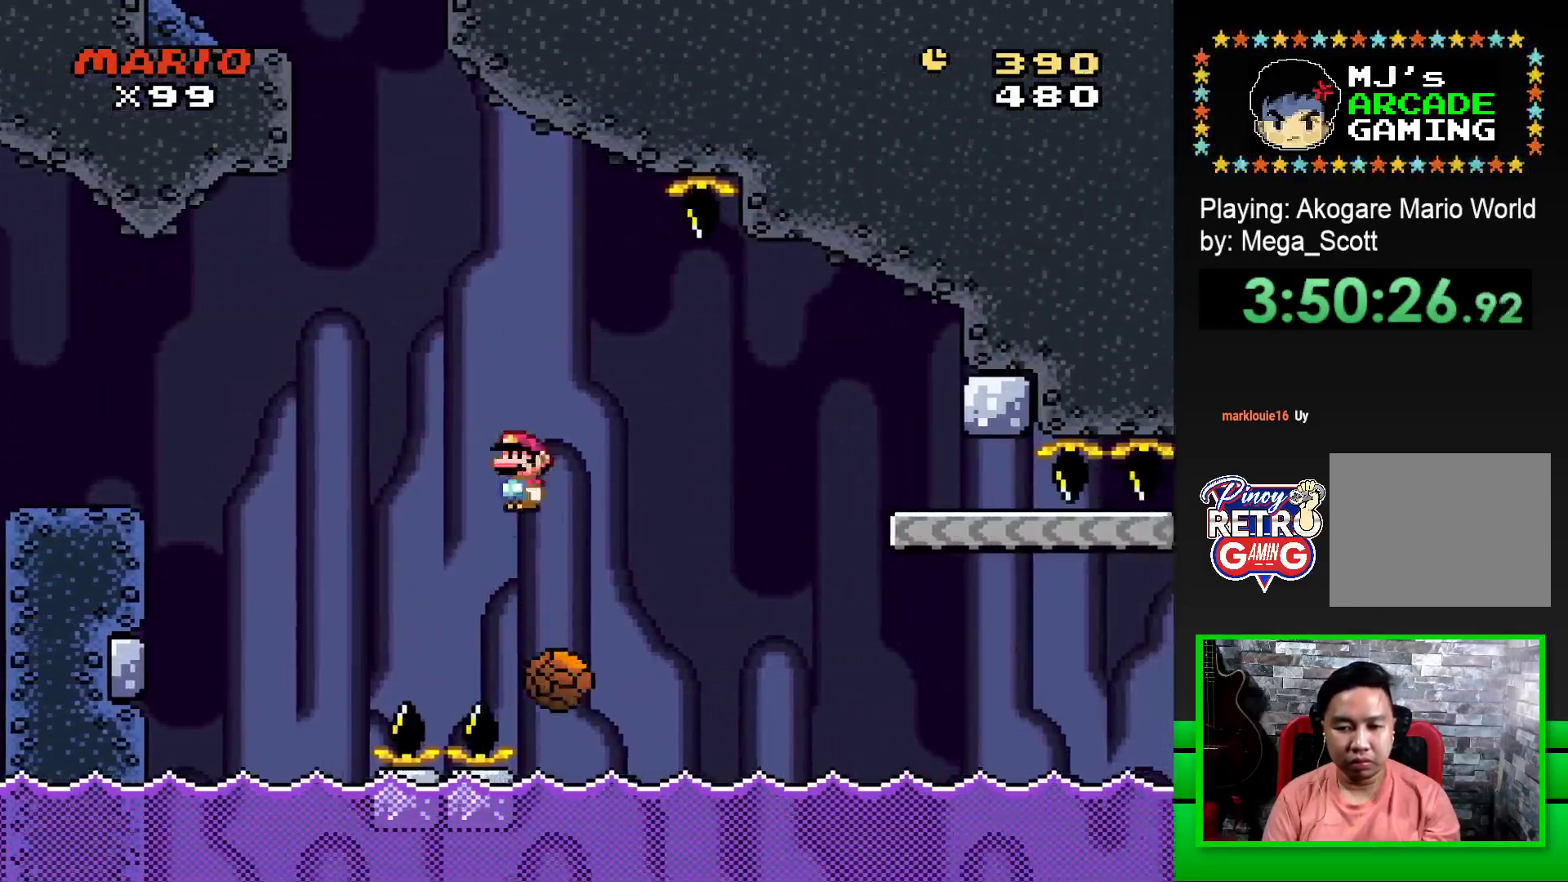
{"buttons": ["SQUARE", "R1", "DPAD_RIGHT"], "events": [[283, "DPAD_RIGHT", "up"], [283, "DPAD_UP", "down"], [317, "DPAD_LEFT", "down"], [333, "DPAD_UP", "up"], [350, "DPAD_UP", "down"], [383, "DPAD_LEFT", "up"], [417, "DPAD_RIGHT", "down"], [417, "DPAD_UP", "up"]]}
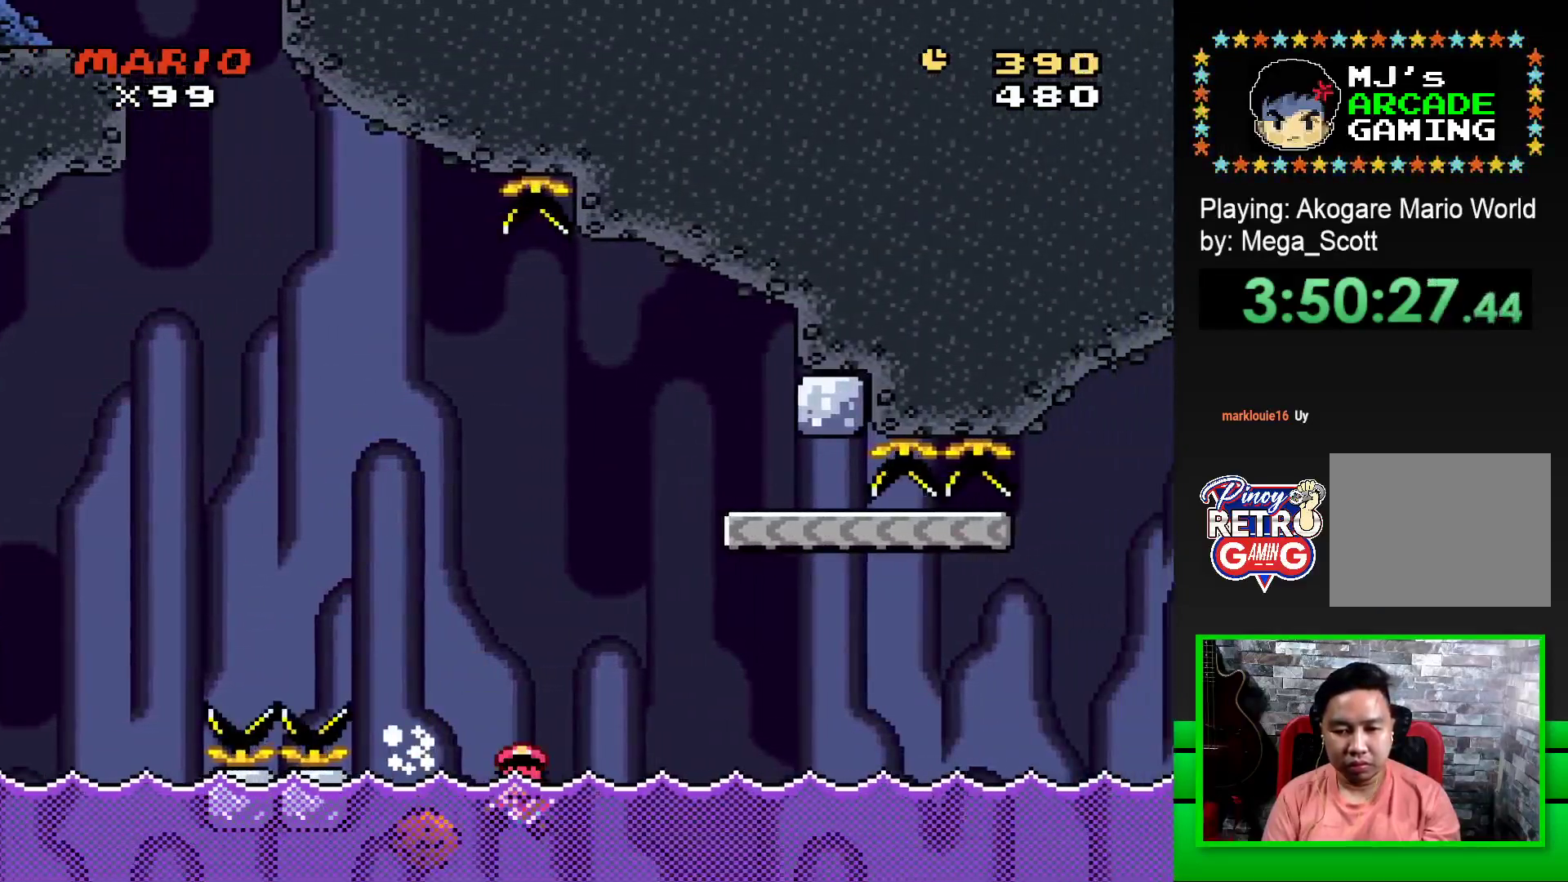
{"buttons": [], "events": [[50, "DPAD_RIGHT", "up"], [50, "R1", "up"], [67, "SQUARE", "up"], [217, "CROSS", "down"], [300, "CROSS", "up"], [367, "CROSS", "down"], [450, "CROSS", "up"]]}
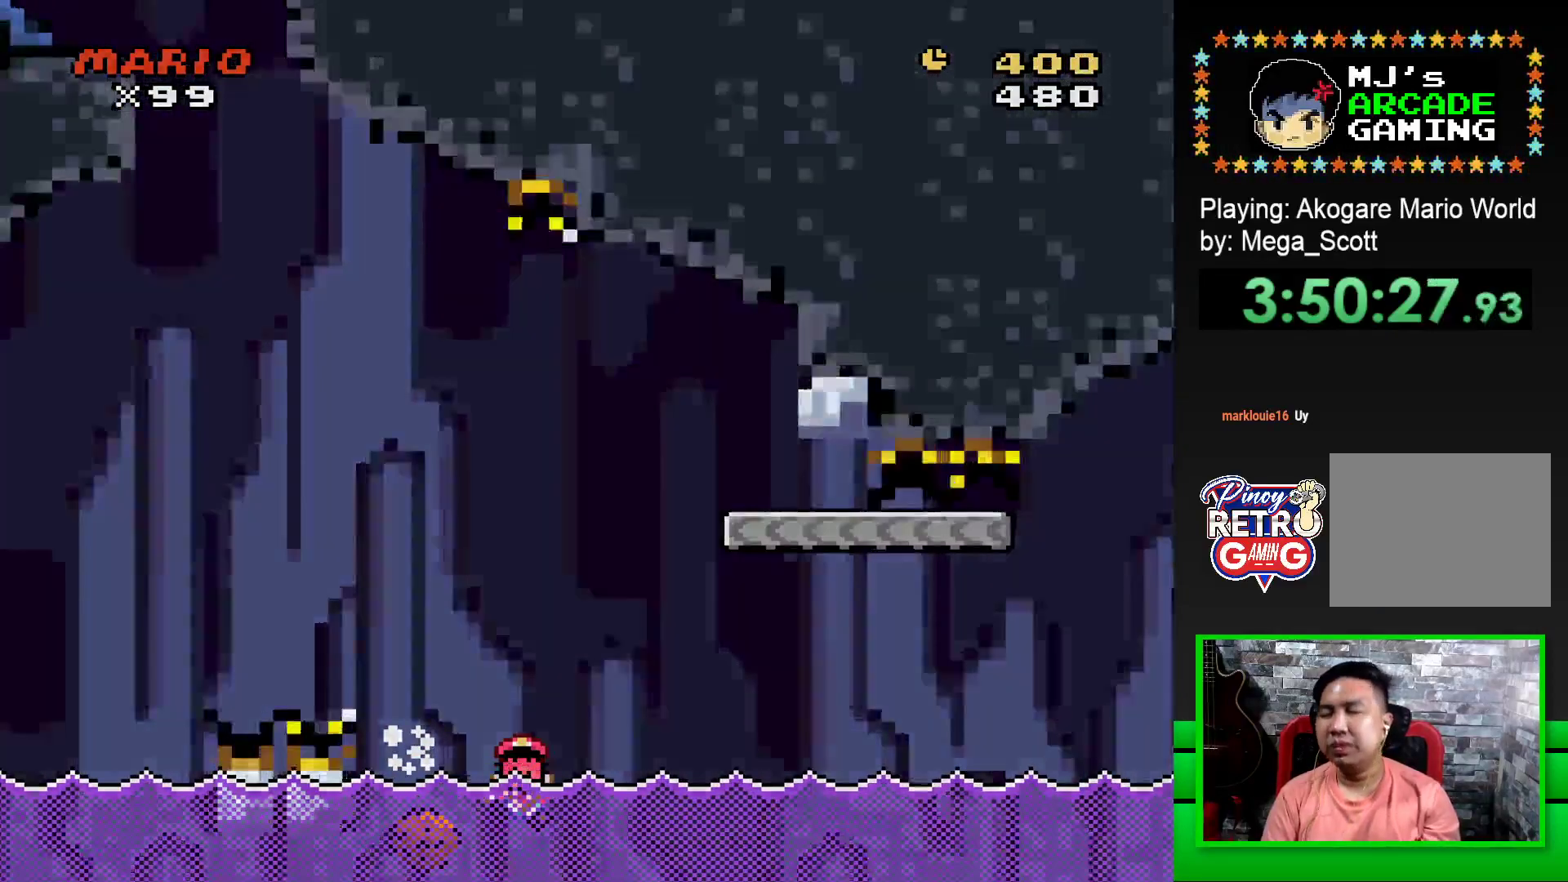
{"buttons": ["CROSS"], "events": [[17, "CROSS", "down"], [100, "CROSS", "up"], [183, "CROSS", "down"], [250, "CROSS", "up"], [333, "CROSS", "down"], [417, "CROSS", "up"], [483, "CROSS", "down"]]}
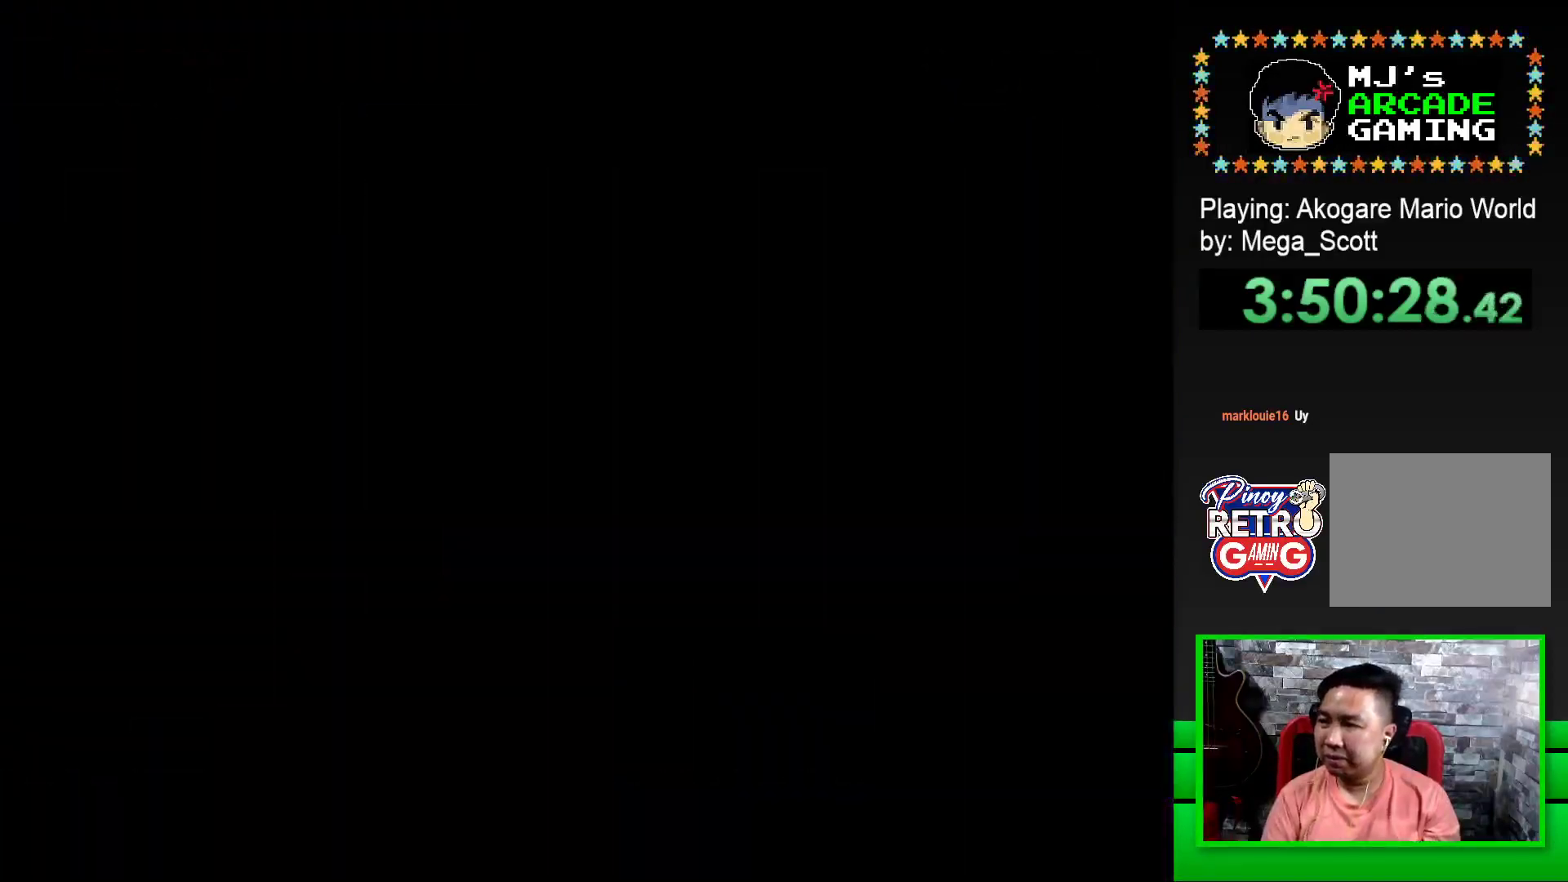
{"buttons": ["CROSS"], "events": [[67, "CROSS", "up"], [150, "CROSS", "down"], [217, "CROSS", "up"], [300, "CROSS", "down"], [367, "CROSS", "up"], [450, "CROSS", "down"]]}
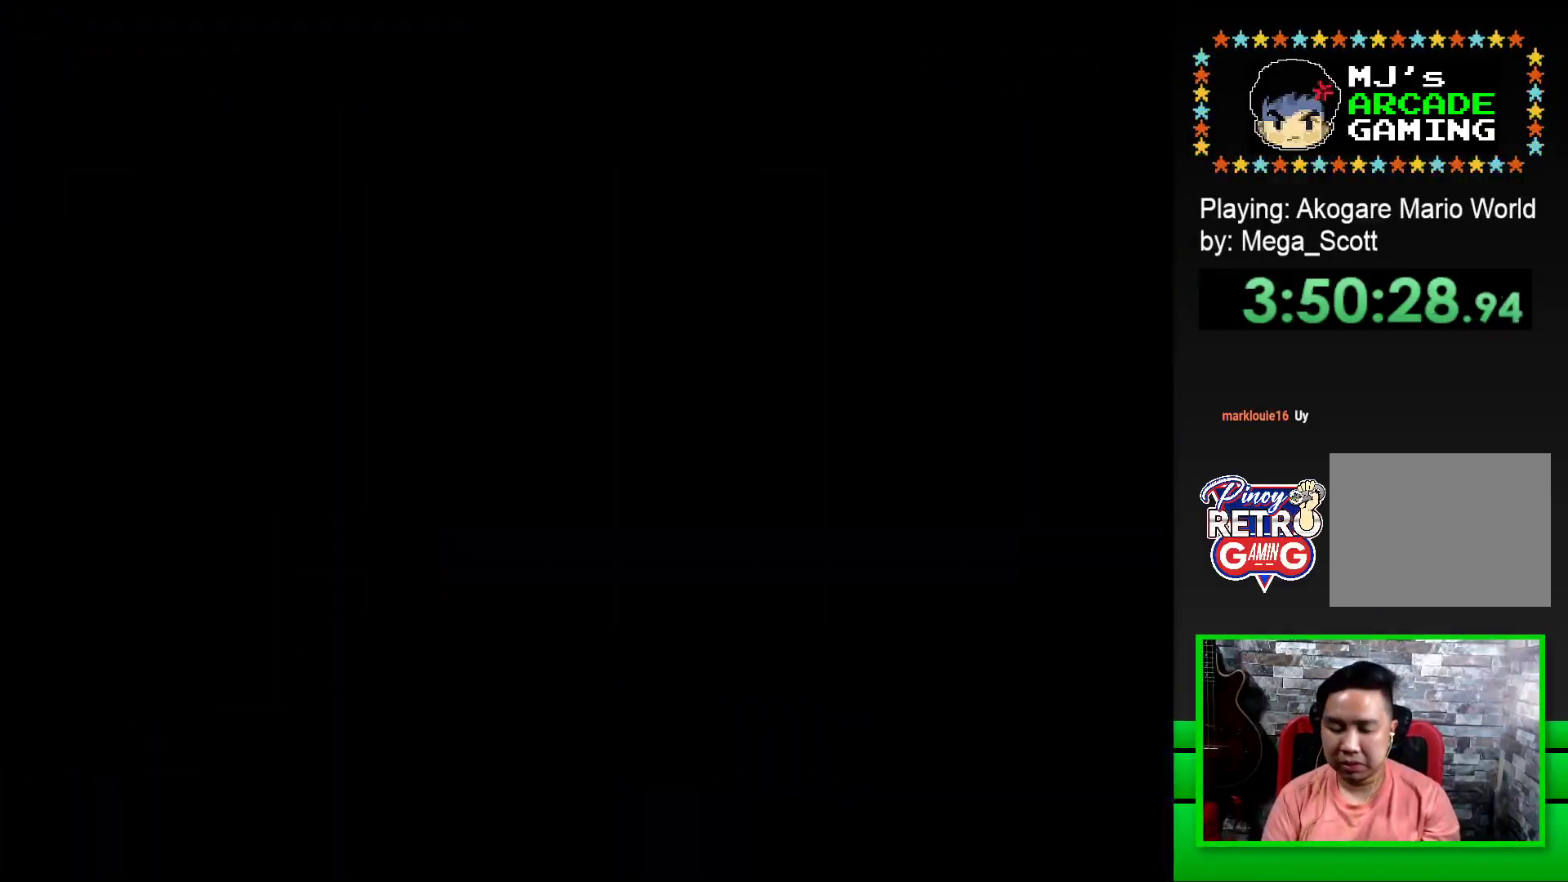
{"buttons": ["DPAD_LEFT"], "events": [[17, "CROSS", "up"], [100, "CROSS", "down"], [167, "CROSS", "up"], [250, "CROSS", "down"], [317, "CROSS", "up"], [350, "DPAD_LEFT", "down"], [417, "CROSS", "down"], [433, "DPAD_LEFT", "up"], [483, "CROSS", "up"], [500, "DPAD_LEFT", "down"]]}
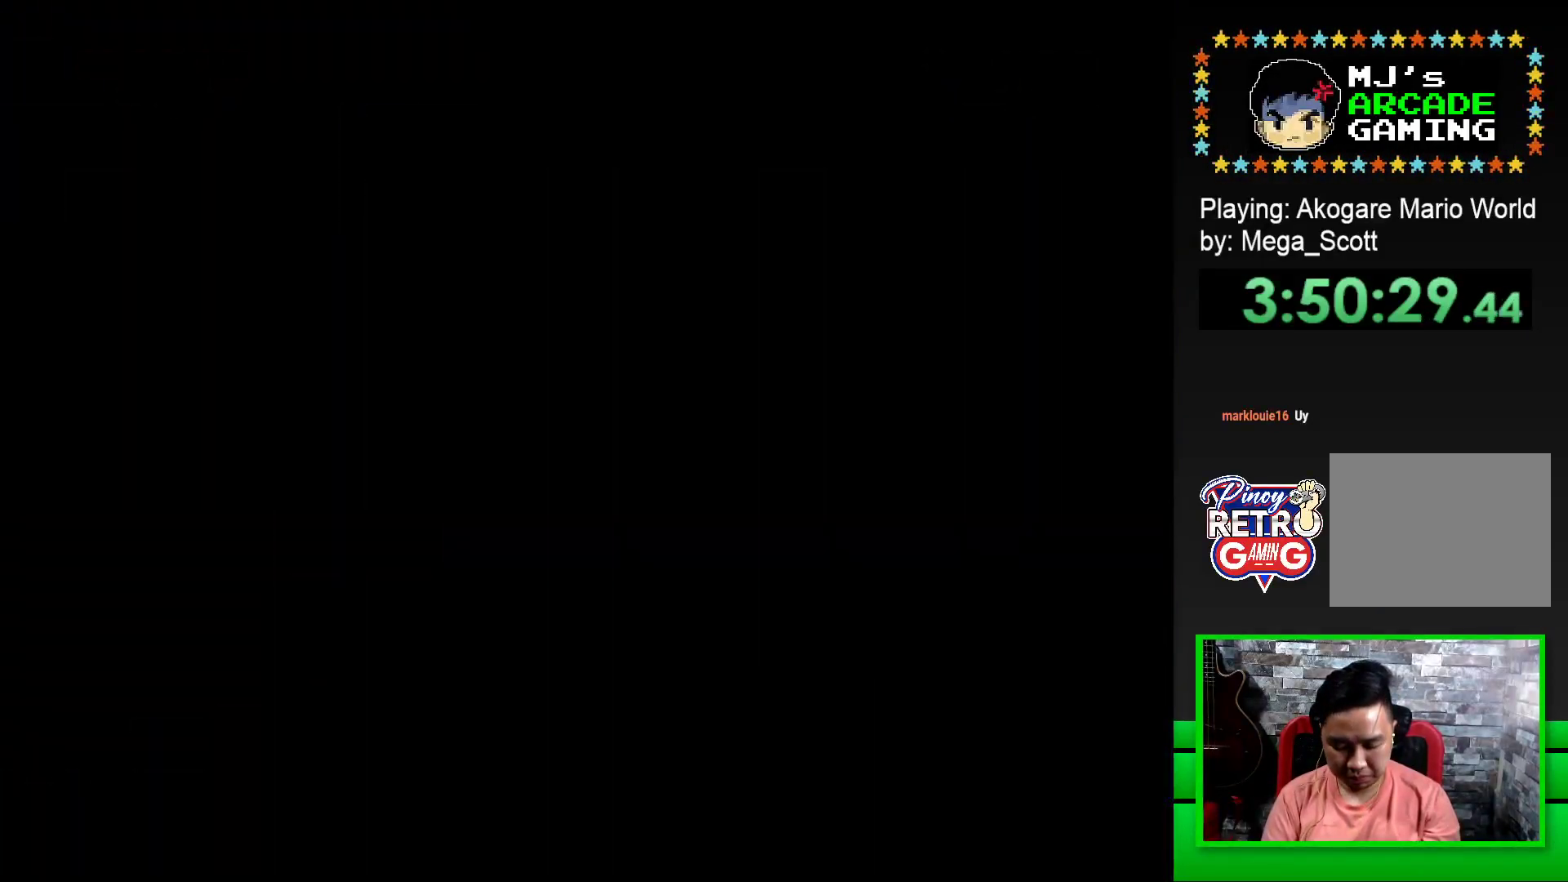
{"buttons": ["SQUARE"], "events": [[33, "CROSS", "down"], [33, "DPAD_LEFT", "up"], [83, "DPAD_LEFT", "down"], [100, "CROSS", "up"], [167, "CROSS", "down"], [167, "DPAD_LEFT", "up"], [233, "DPAD_LEFT", "down"], [250, "CROSS", "up"], [317, "DPAD_LEFT", "up"], [467, "SQUARE", "down"]]}
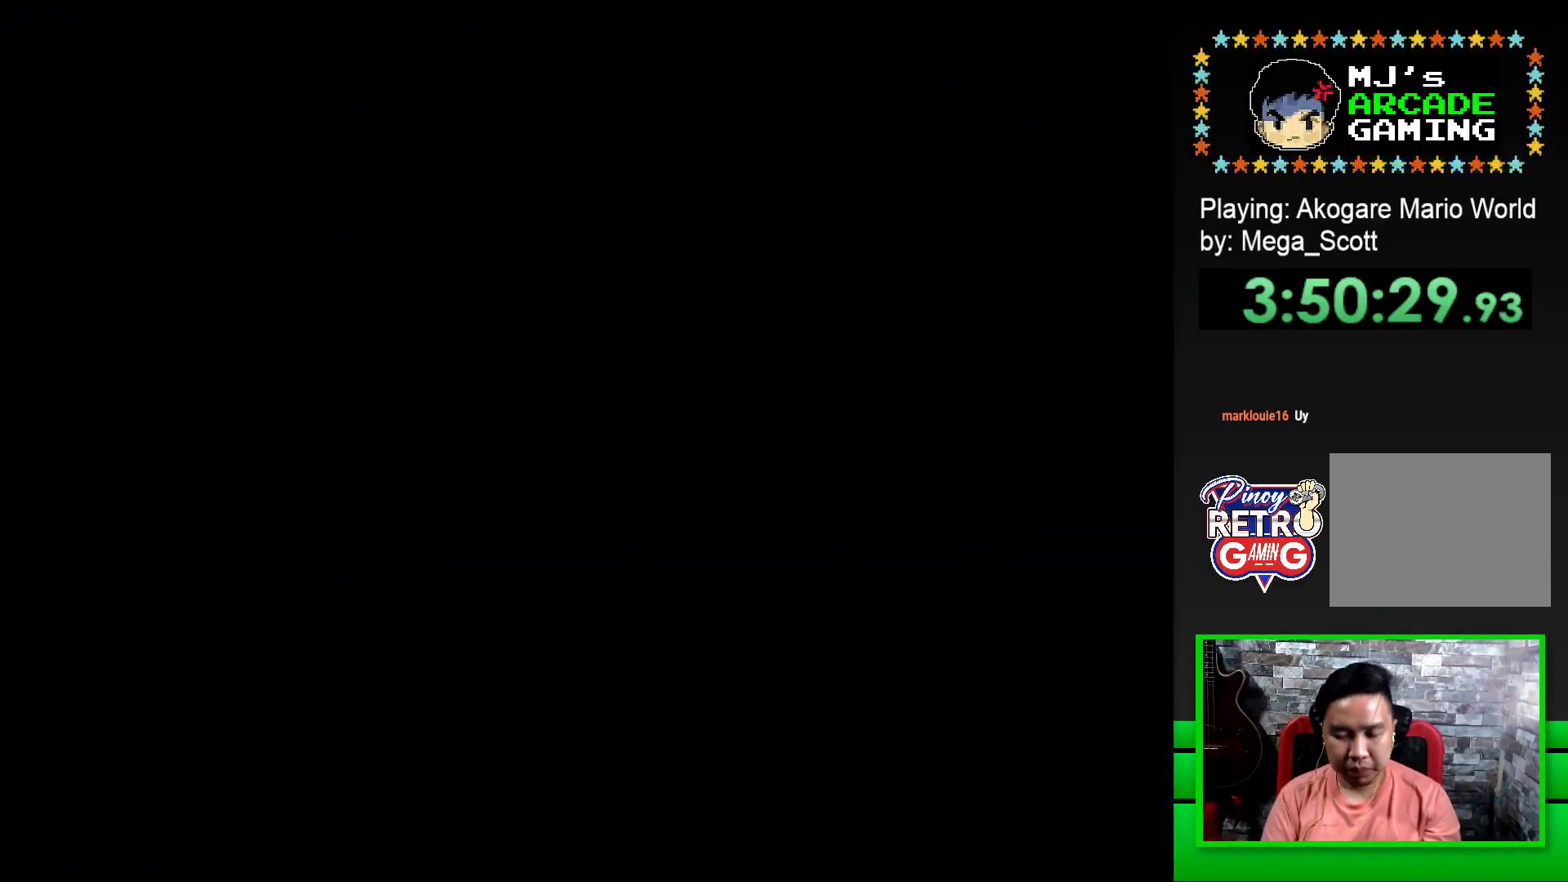
{"buttons": ["SQUARE", "DPAD_RIGHT"], "events": [[33, "SQUARE", "up"], [183, "SQUARE", "down"], [283, "DPAD_RIGHT", "down"]]}
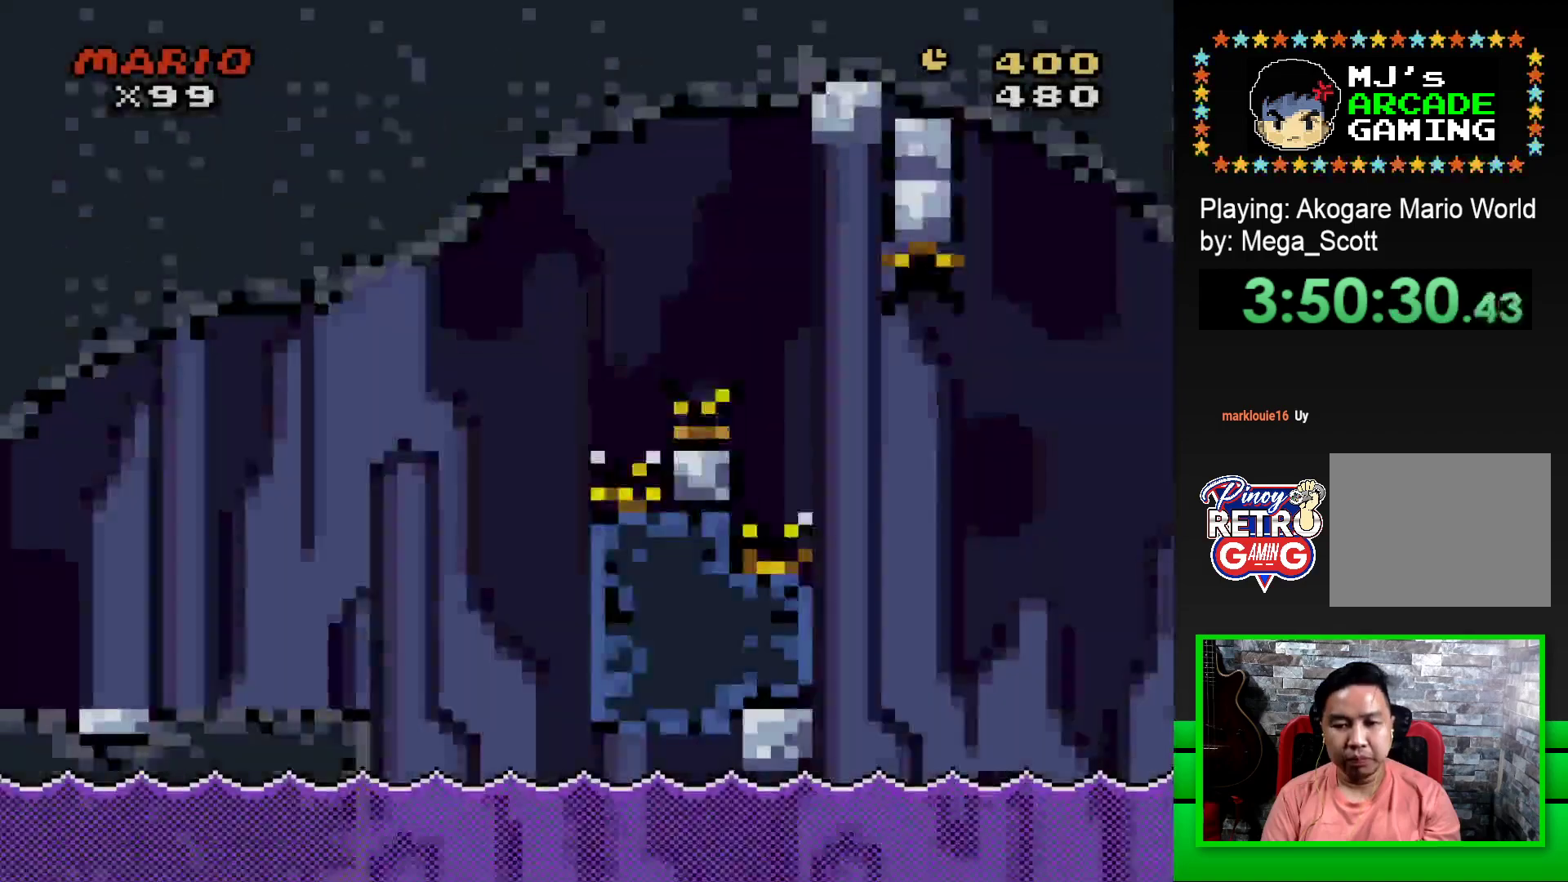
{"buttons": ["SQUARE", "DPAD_RIGHT"], "events": []}
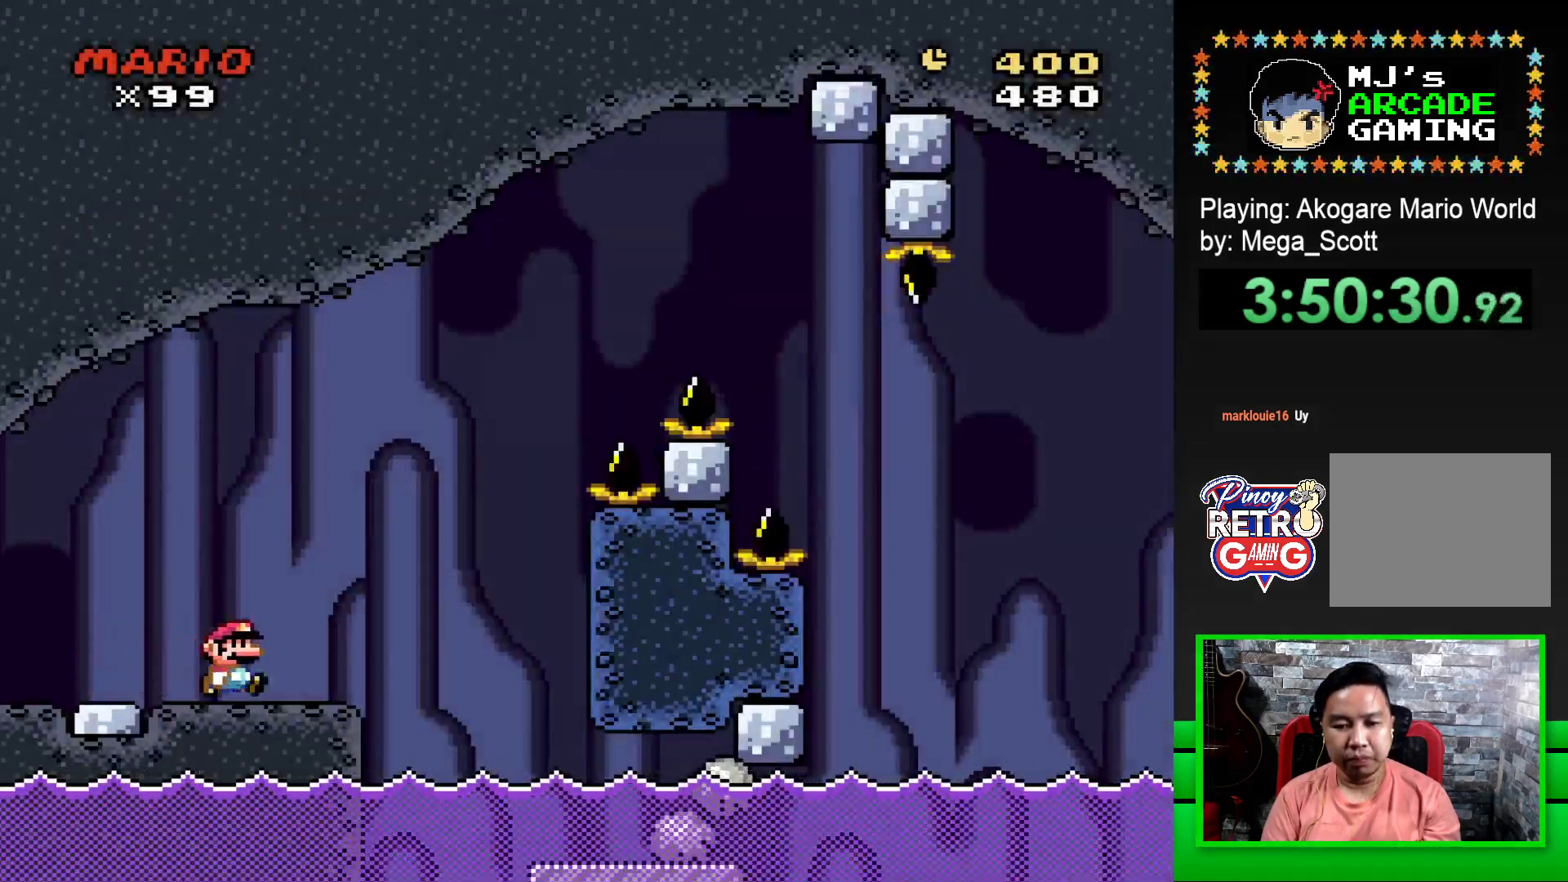
{"buttons": ["SQUARE", "DPAD_RIGHT"], "events": [[17, "DPAD_RIGHT", "up"], [83, "DPAD_LEFT", "down"], [167, "DPAD_LEFT", "up"], [167, "DPAD_UP", "down"], [200, "CROSS", "down"], [200, "DPAD_UP", "up"], [217, "DPAD_RIGHT", "down"], [417, "CROSS", "up"]]}
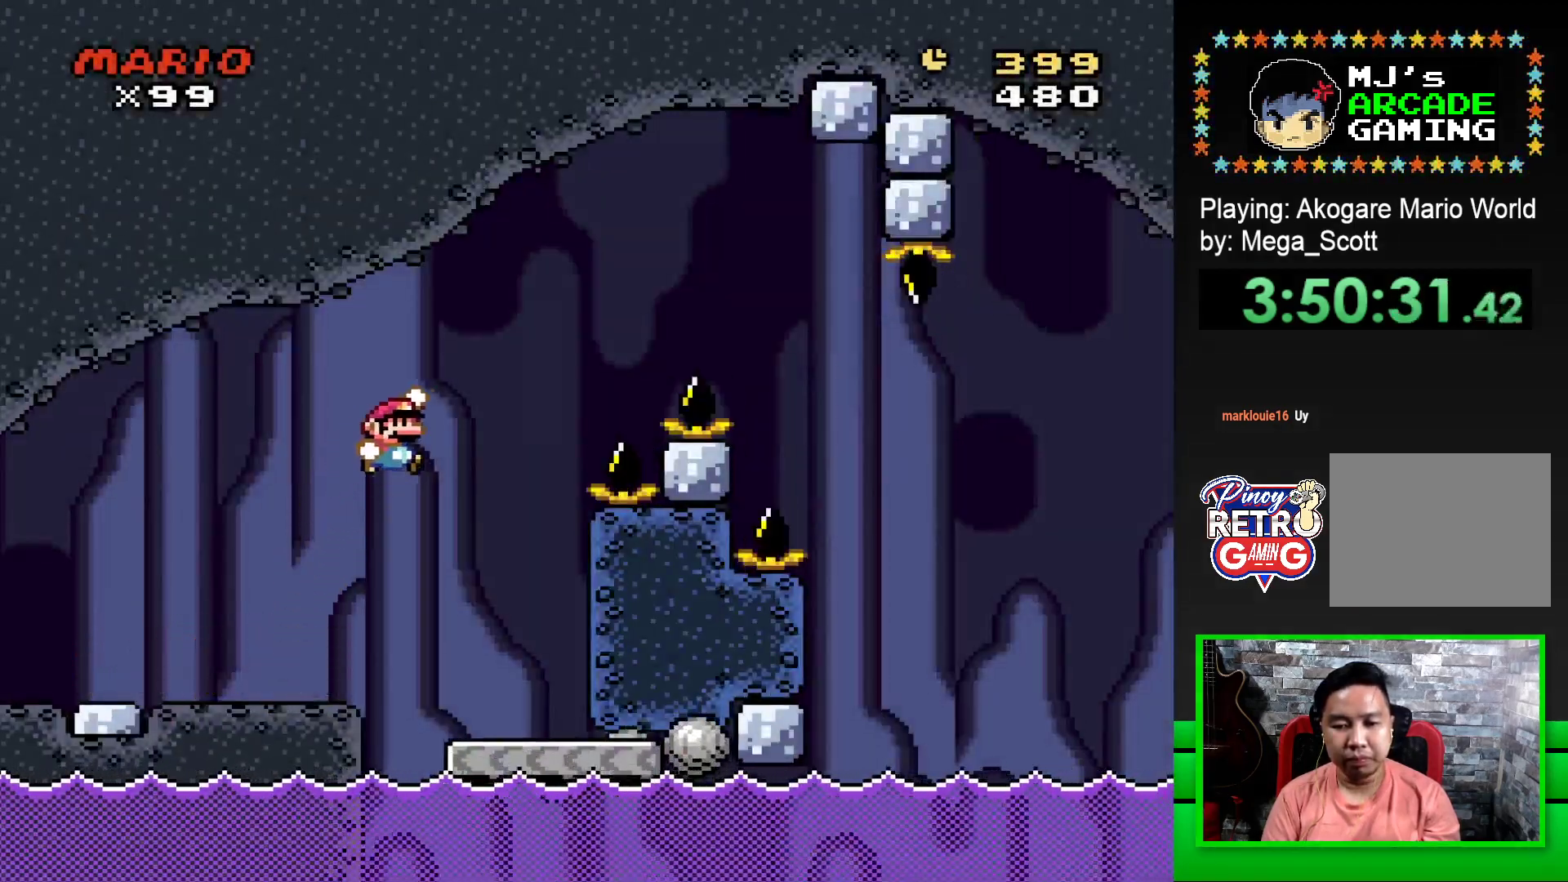
{"buttons": ["SQUARE", "DPAD_LEFT"], "events": [[250, "DPAD_RIGHT", "up"], [350, "DPAD_LEFT", "down"]]}
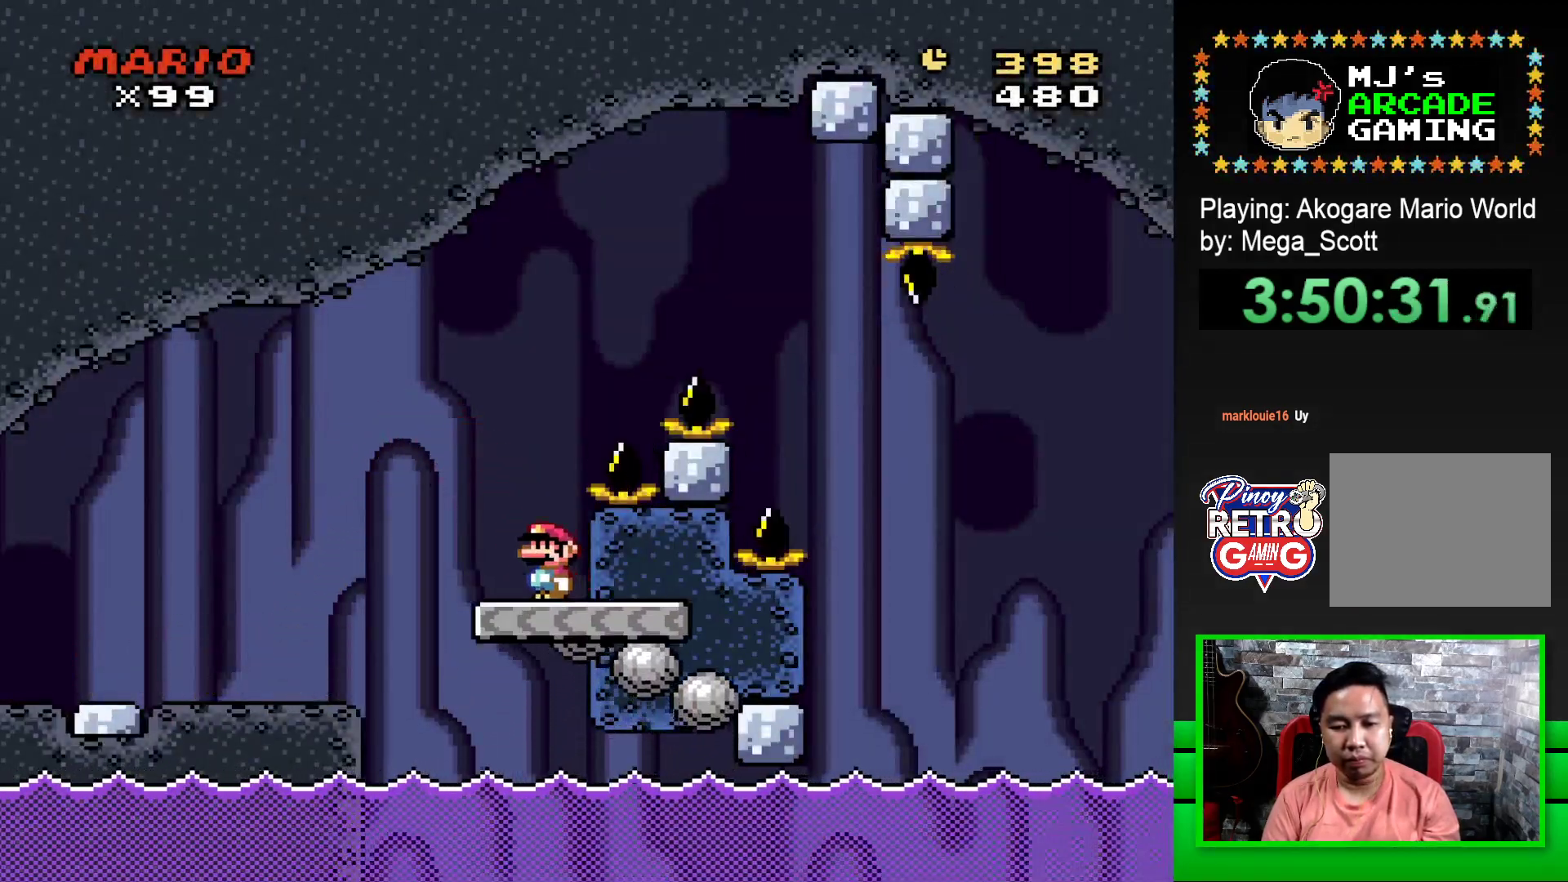
{"buttons": ["CROSS", "SQUARE", "DPAD_RIGHT"], "events": [[83, "DPAD_UP", "down"], [100, "DPAD_LEFT", "up"], [117, "DPAD_UP", "up"], [133, "DPAD_RIGHT", "down"], [150, "CROSS", "down"]]}
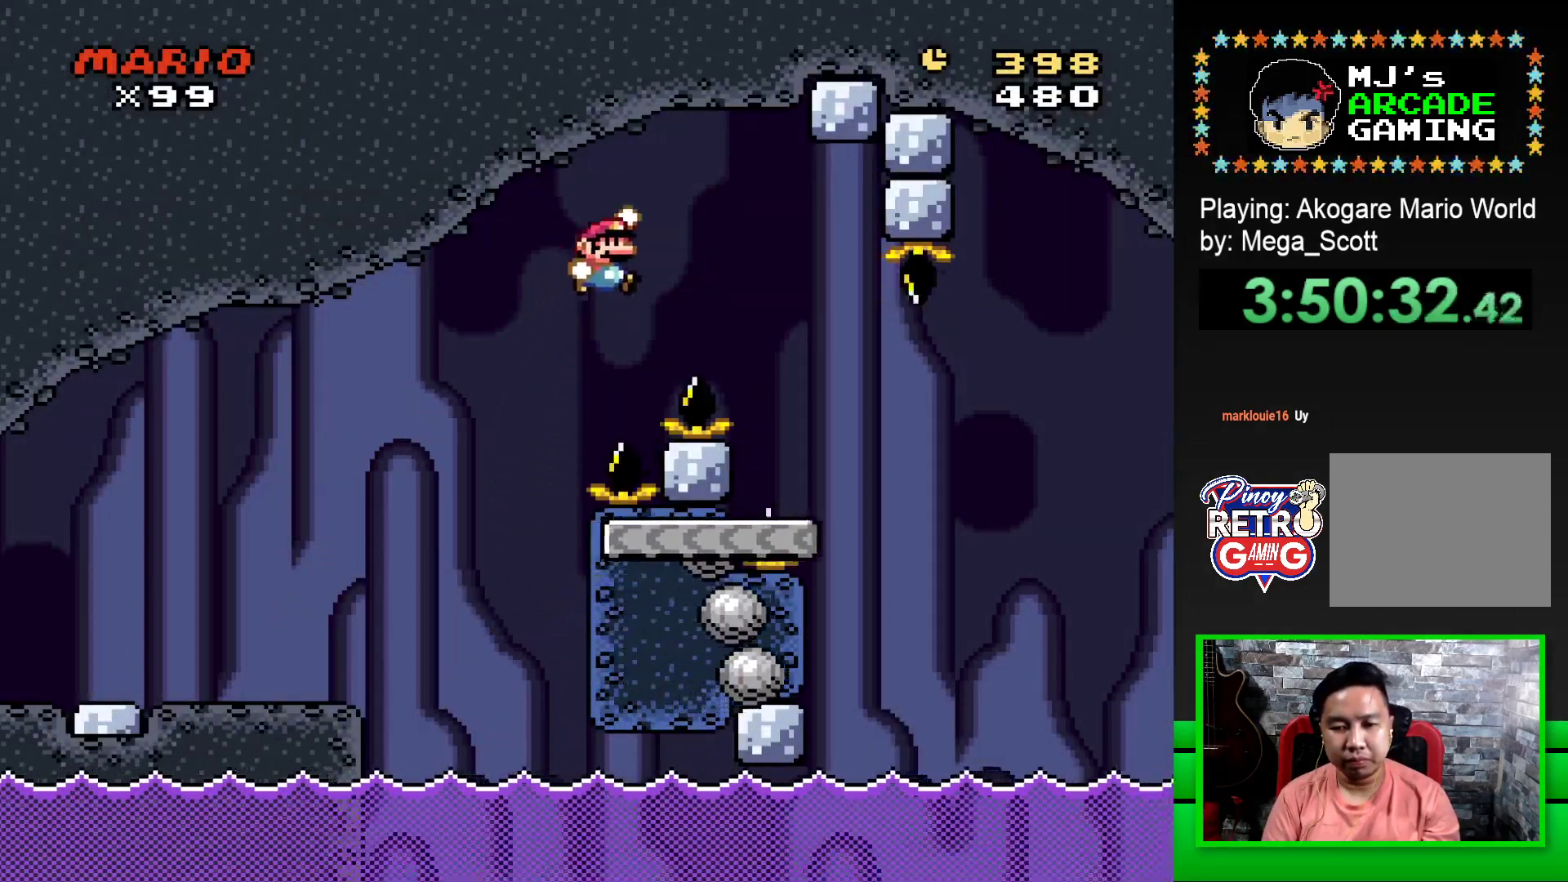
{"buttons": ["SQUARE", "DPAD_LEFT"], "events": [[400, "DPAD_RIGHT", "up"], [417, "CROSS", "up"], [450, "DPAD_LEFT", "down"]]}
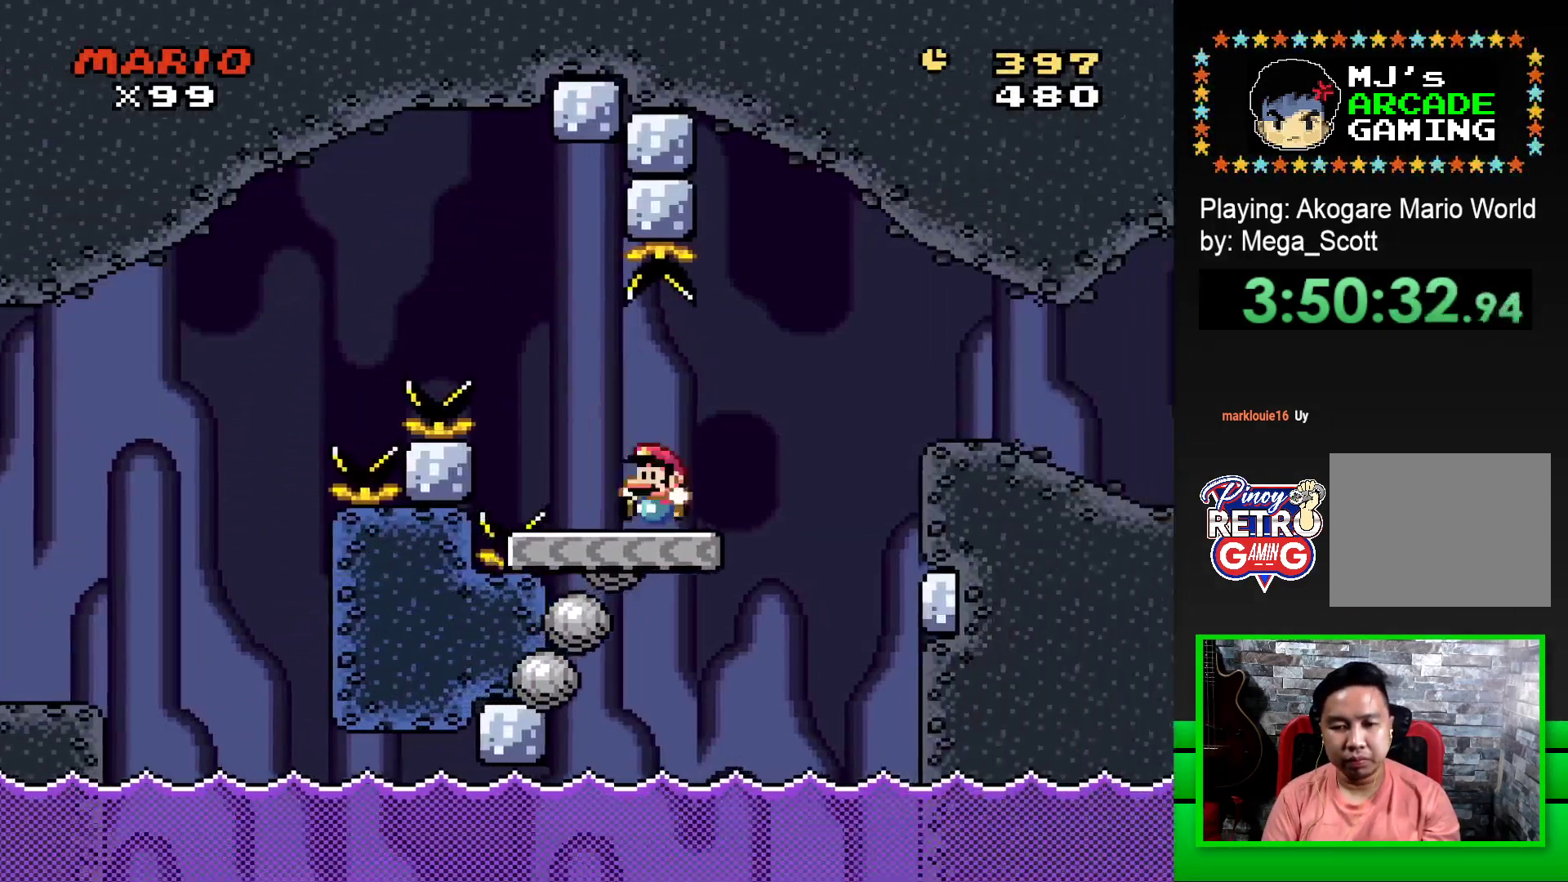
{"buttons": ["SQUARE", "DPAD_RIGHT"], "events": [[50, "DPAD_LEFT", "up"], [50, "DPAD_UP", "down"], [83, "DPAD_RIGHT", "down"], [83, "DPAD_UP", "up"], [217, "CROSS", "down"], [383, "CROSS", "up"]]}
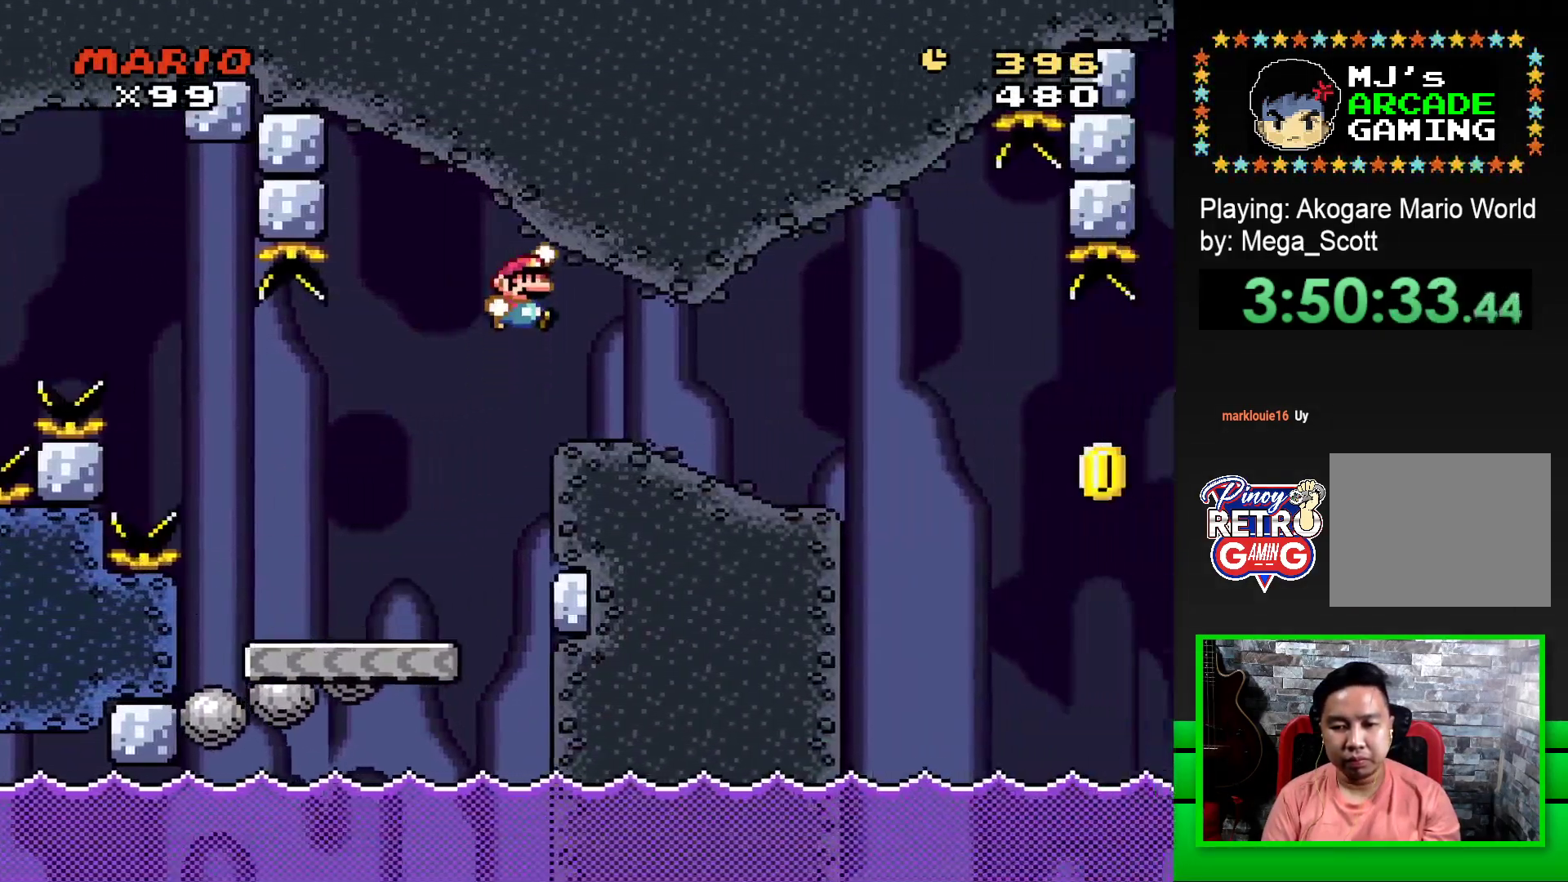
{"buttons": ["SQUARE"], "events": [[200, "DPAD_RIGHT", "up"], [333, "DPAD_LEFT", "down"], [433, "DPAD_LEFT", "up"]]}
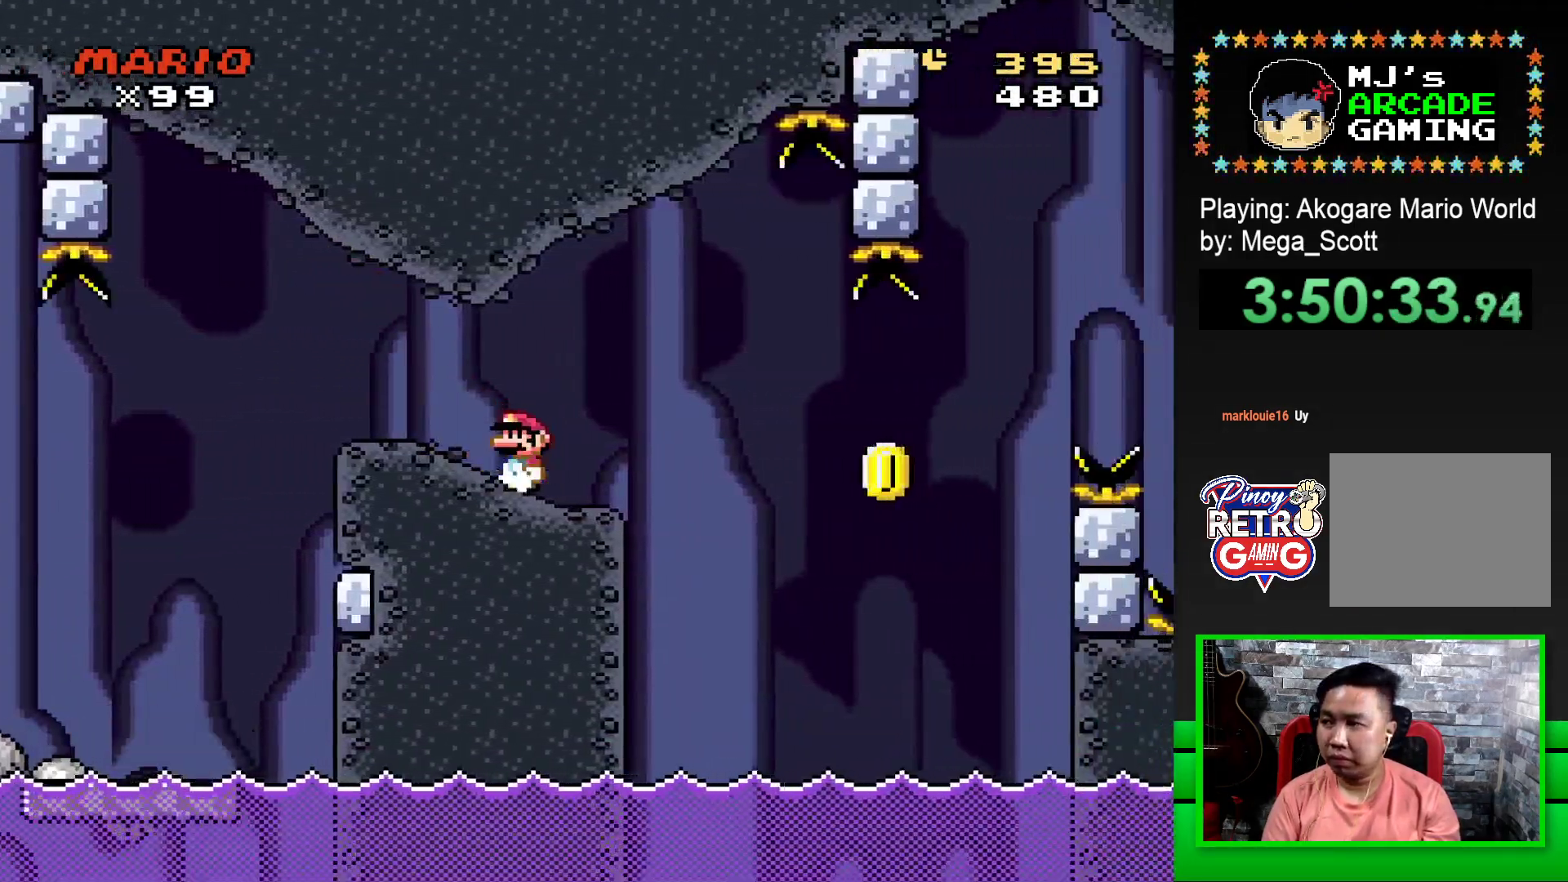
{"buttons": ["SQUARE", "DPAD_RIGHT"], "events": [[50, "DPAD_RIGHT", "down"], [200, "DPAD_RIGHT", "up"], [383, "DPAD_RIGHT", "down"]]}
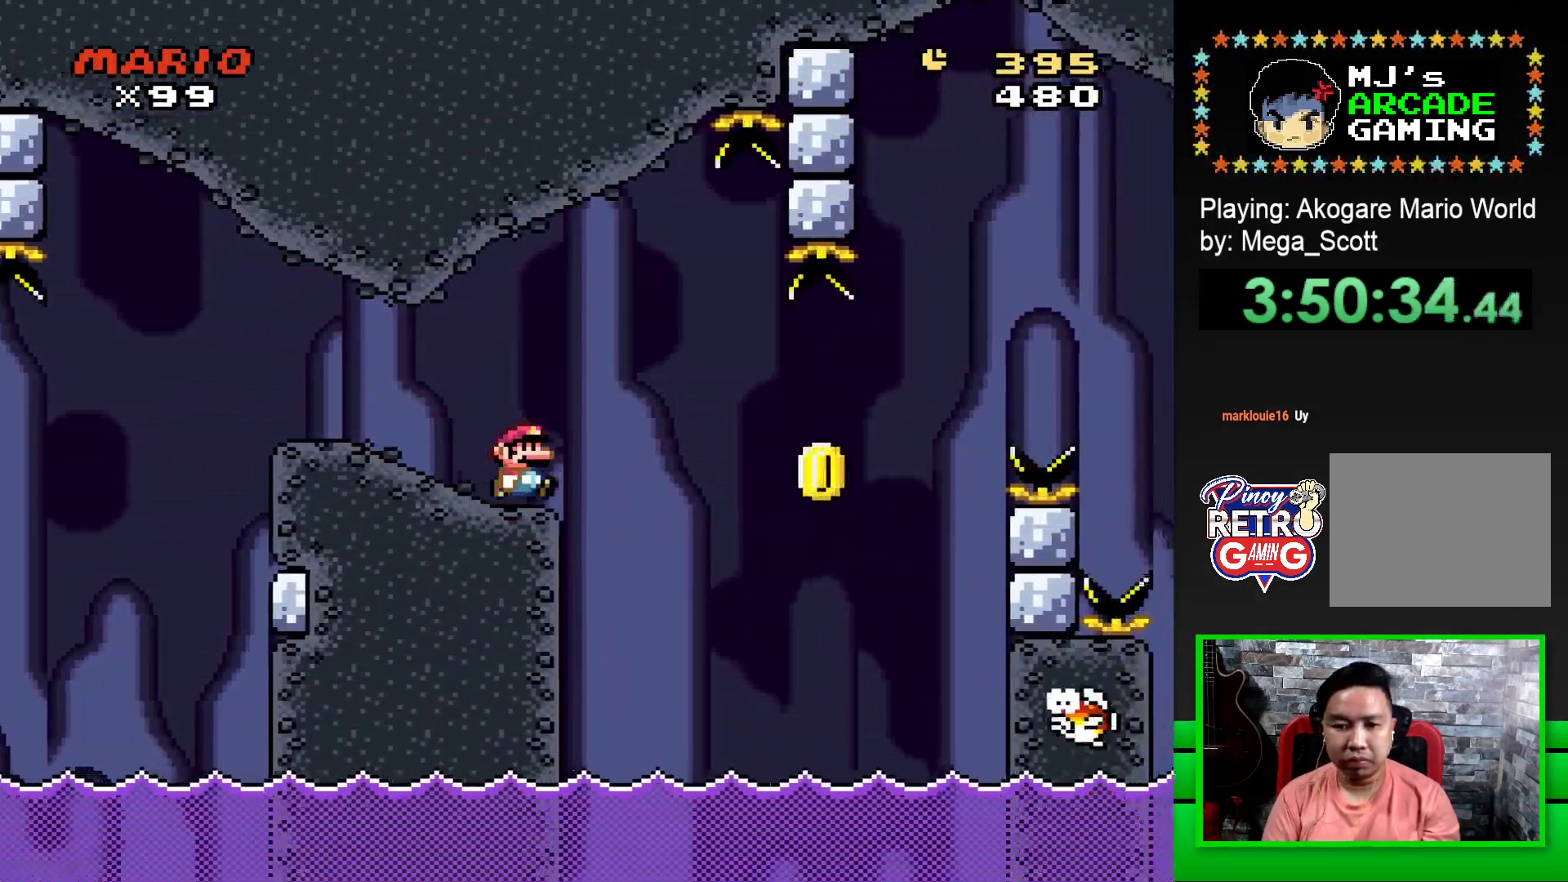
{"buttons": ["CROSS", "SQUARE"], "events": [[33, "DPAD_RIGHT", "up"], [217, "CROSS", "down"], [267, "DPAD_RIGHT", "down"], [367, "CROSS", "up"], [367, "SQUARE", "up"], [417, "DPAD_RIGHT", "up"], [483, "CROSS", "down"], [483, "SQUARE", "down"]]}
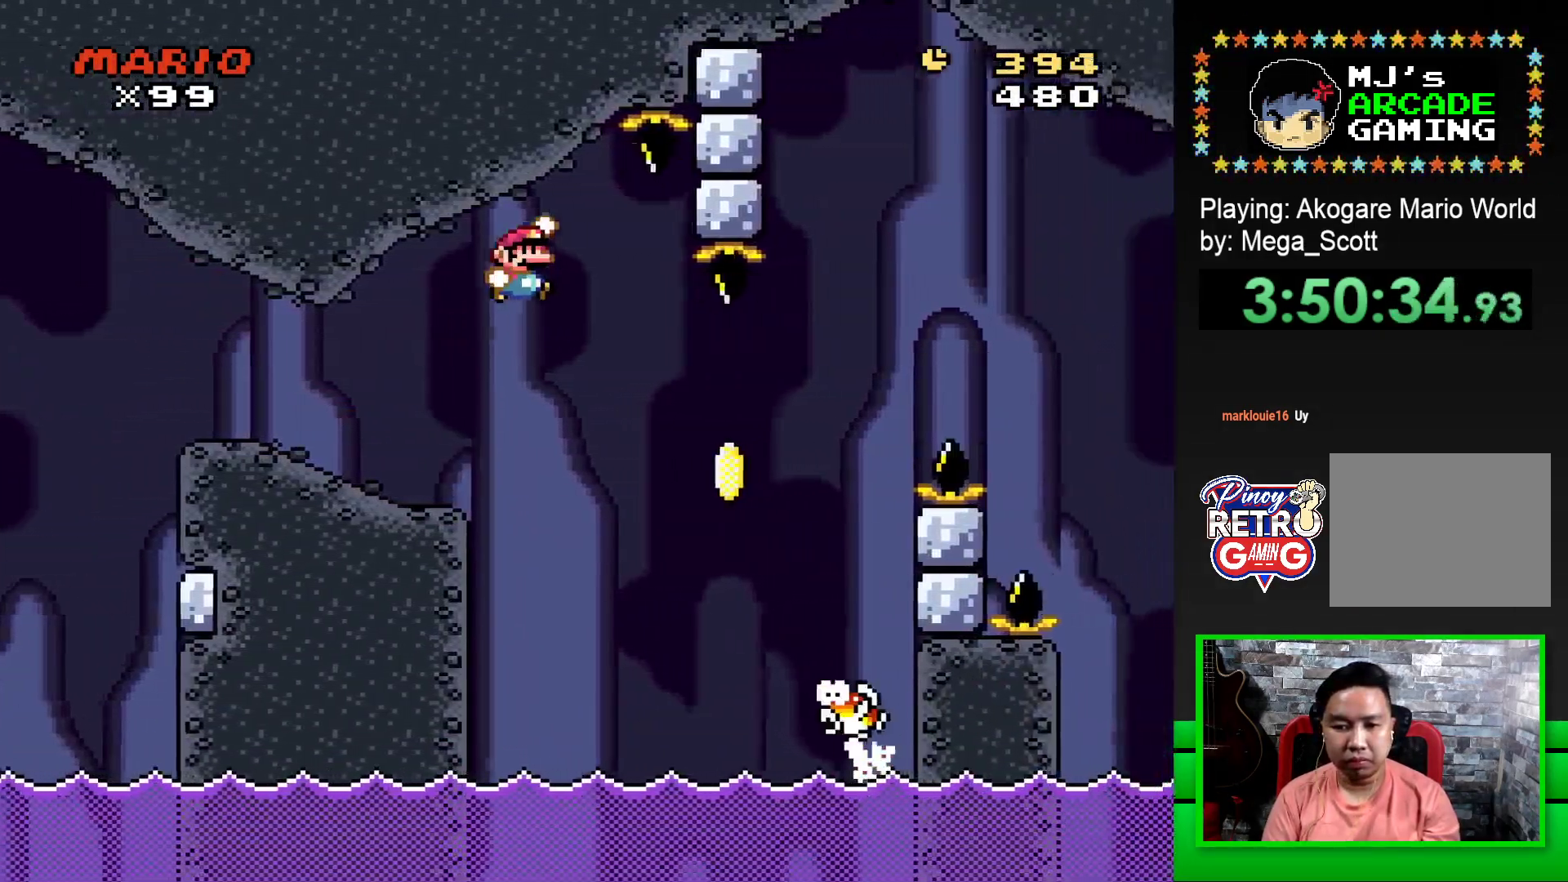
{"buttons": ["CROSS", "SQUARE", "DPAD_RIGHT"], "events": [[33, "DPAD_RIGHT", "down"]]}